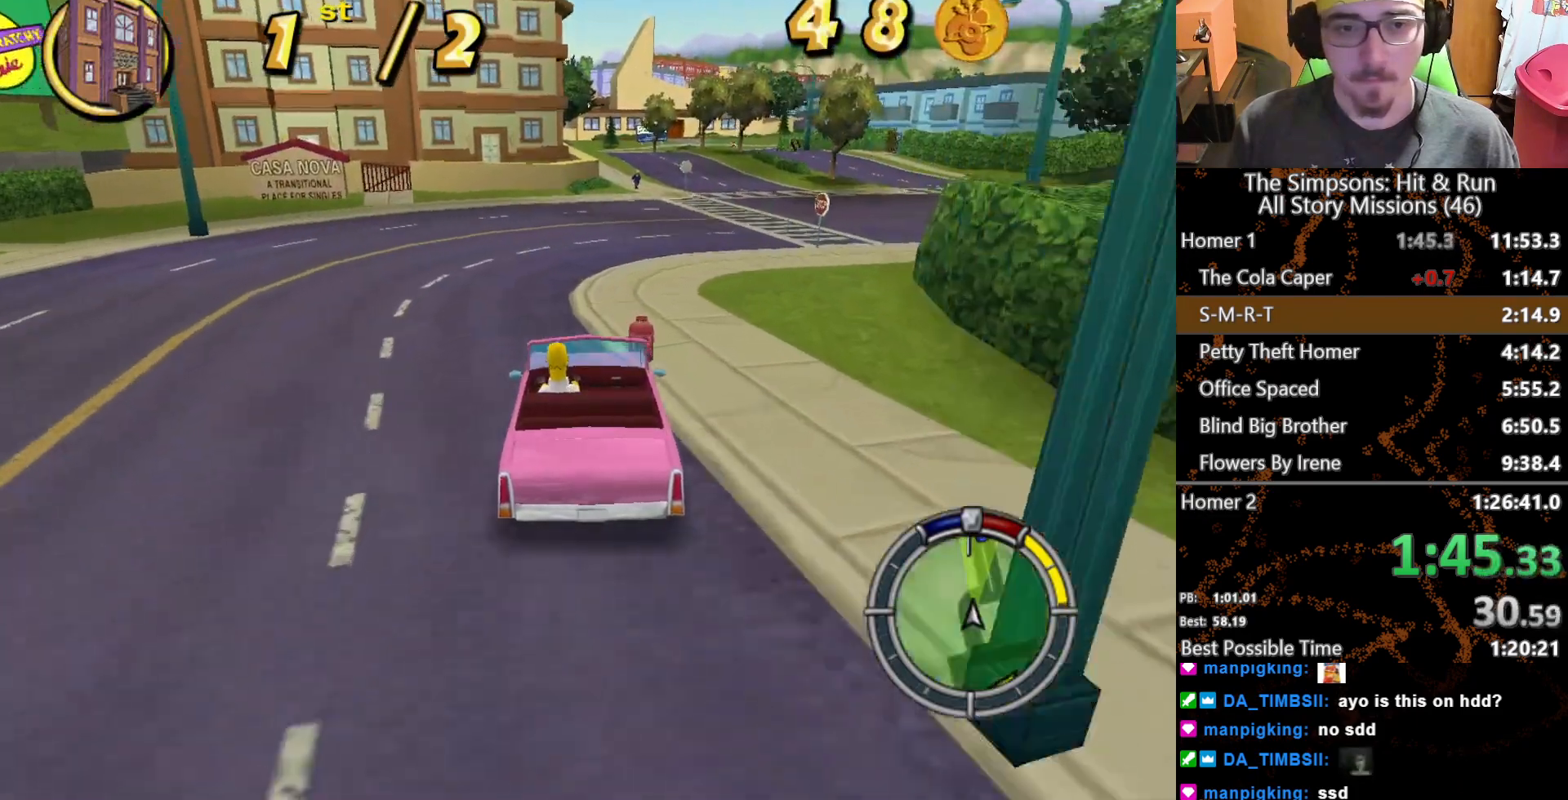
Gameplay with a controller (Xbox layout); each line is a JSON object with the inputs held at the frame after it. "button_events" lists button changes between this image and that frame as [ms after this image, input, new state], when the widget could be followed in between (sticks are given only as held states). Not read: L3 R3.
{"buttons": ["X"], "left_stick": "center", "right_stick": "center", "button_events": []}
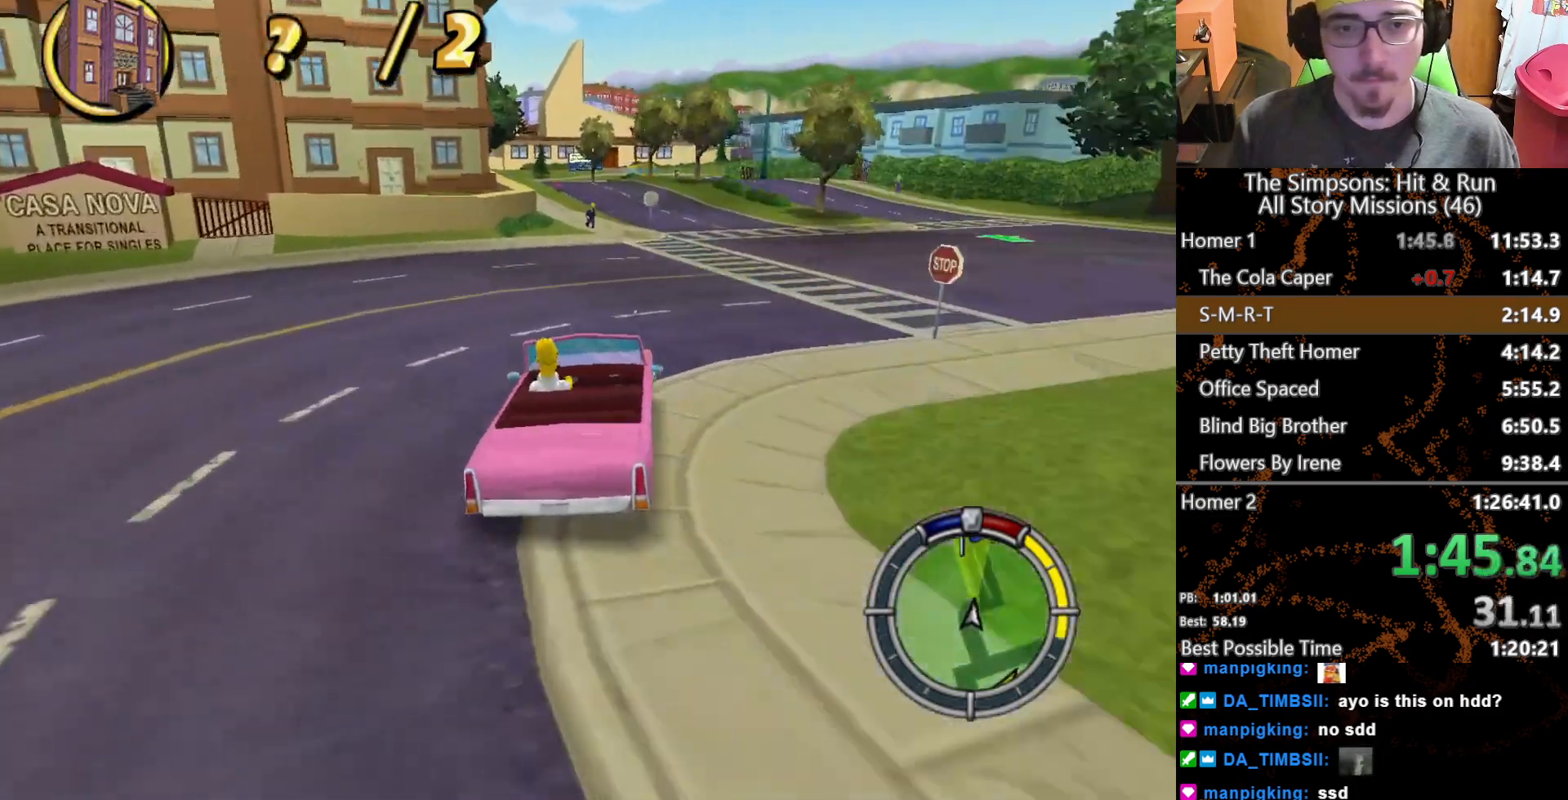
{"buttons": ["X"], "left_stick": "center", "right_stick": "center", "button_events": []}
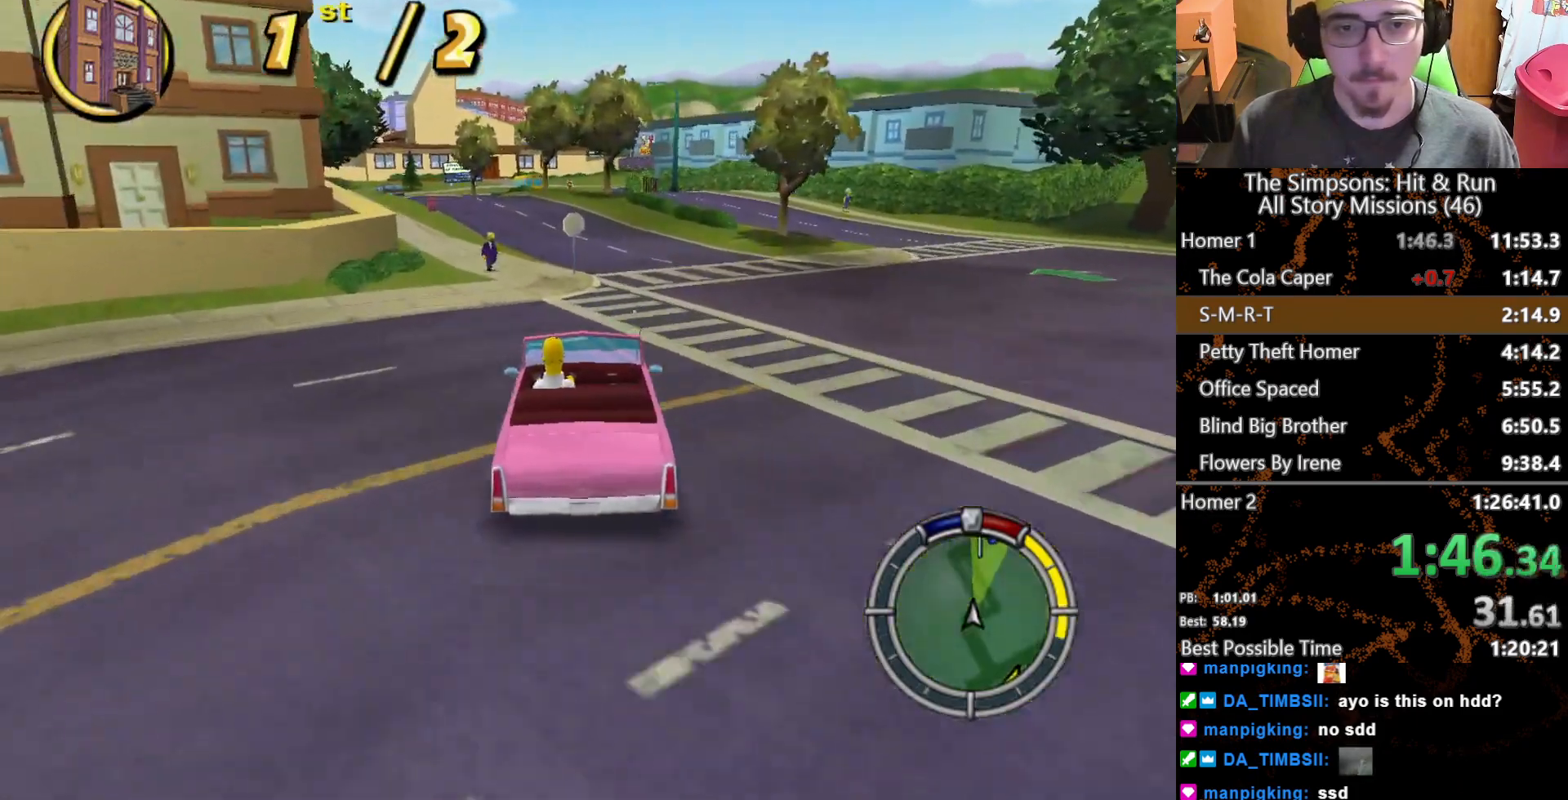
{"buttons": ["X"], "left_stick": "center", "right_stick": "center", "button_events": []}
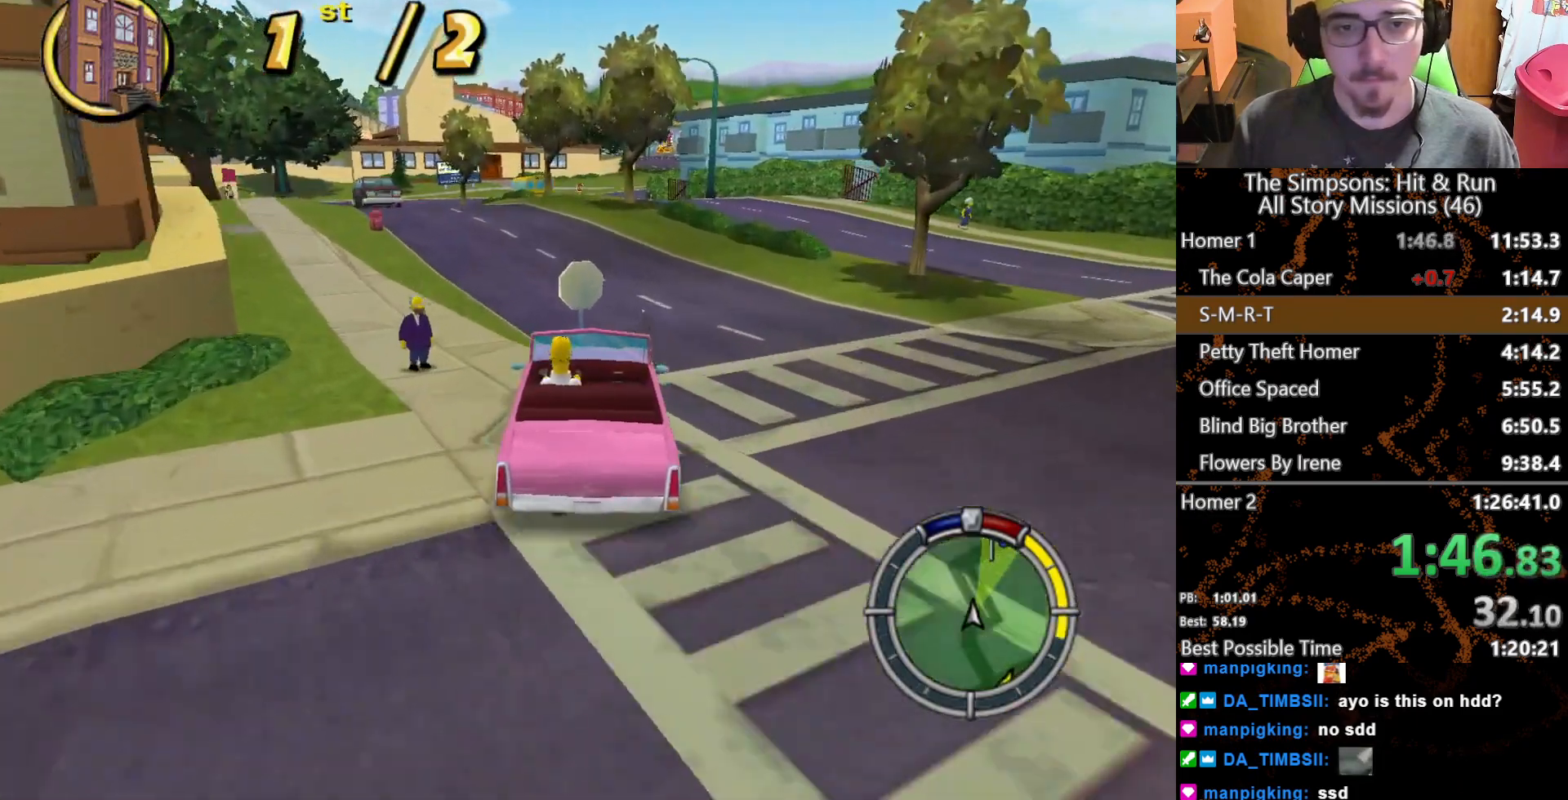
{"buttons": ["X"], "left_stick": "left", "right_stick": "center", "button_events": []}
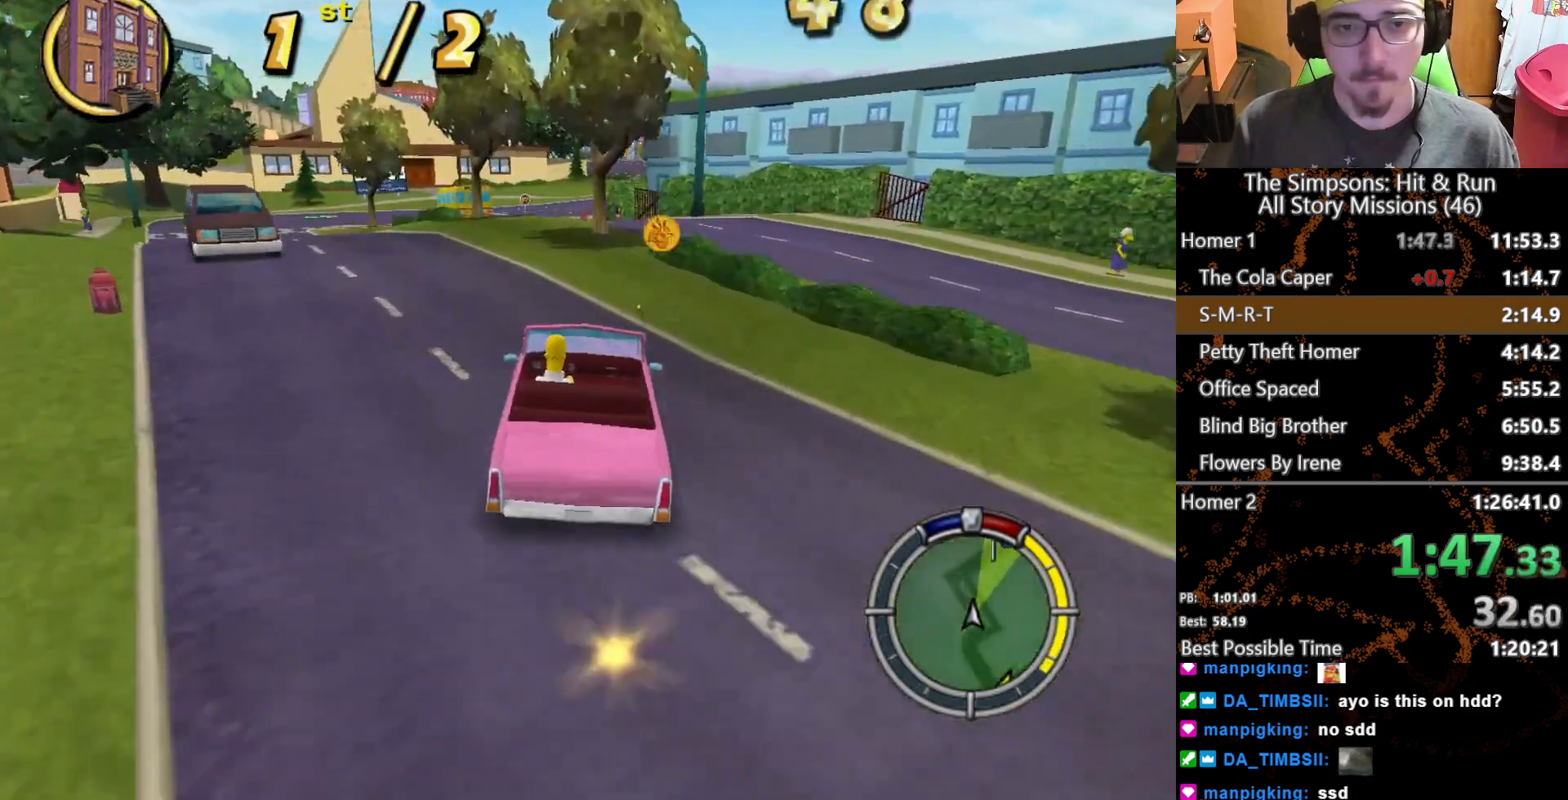
{"buttons": ["X"], "left_stick": "right", "right_stick": "center", "button_events": []}
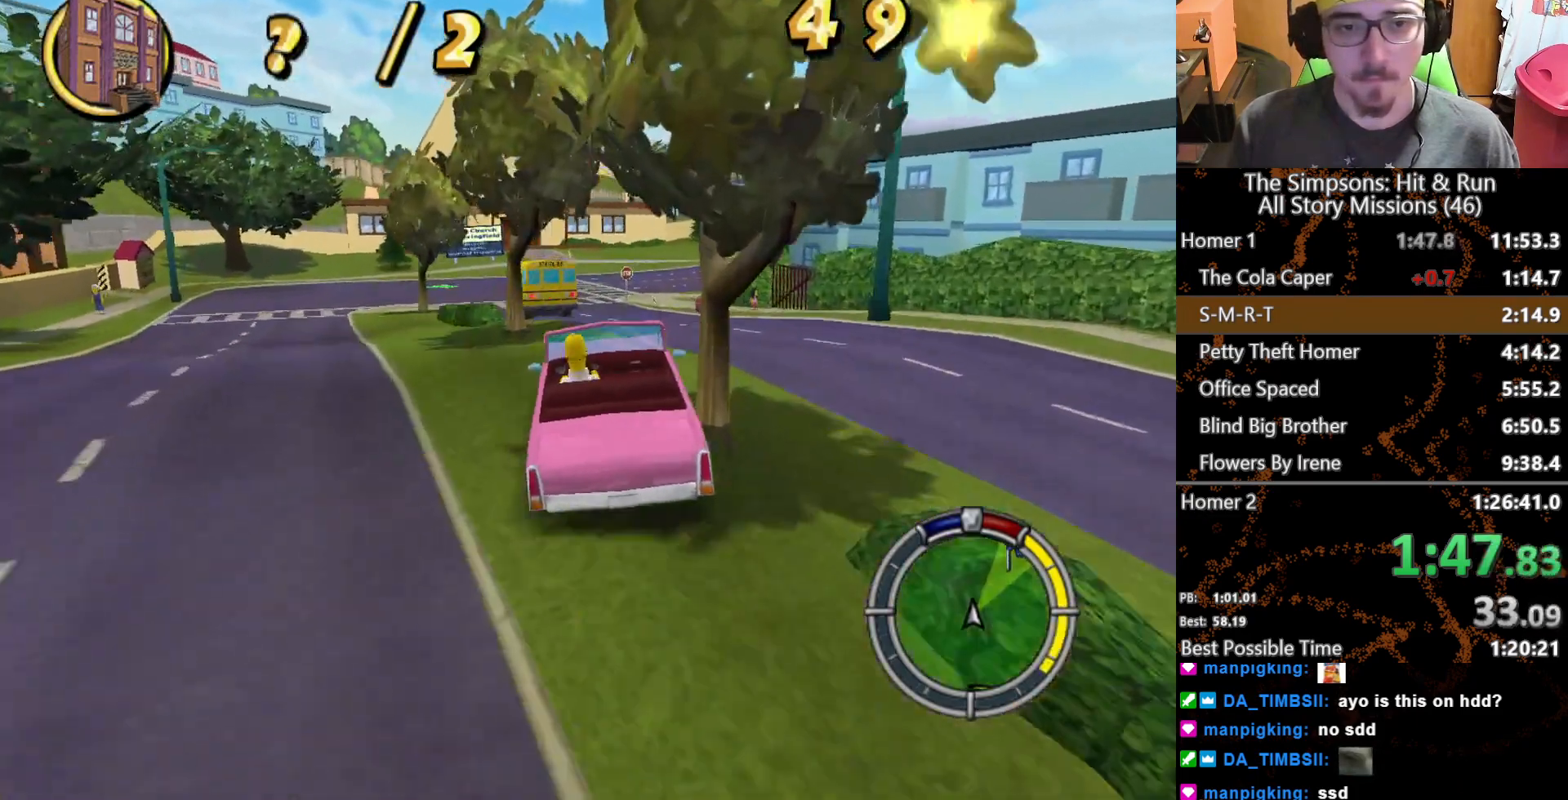
{"buttons": ["X"], "left_stick": "center", "right_stick": "center", "button_events": []}
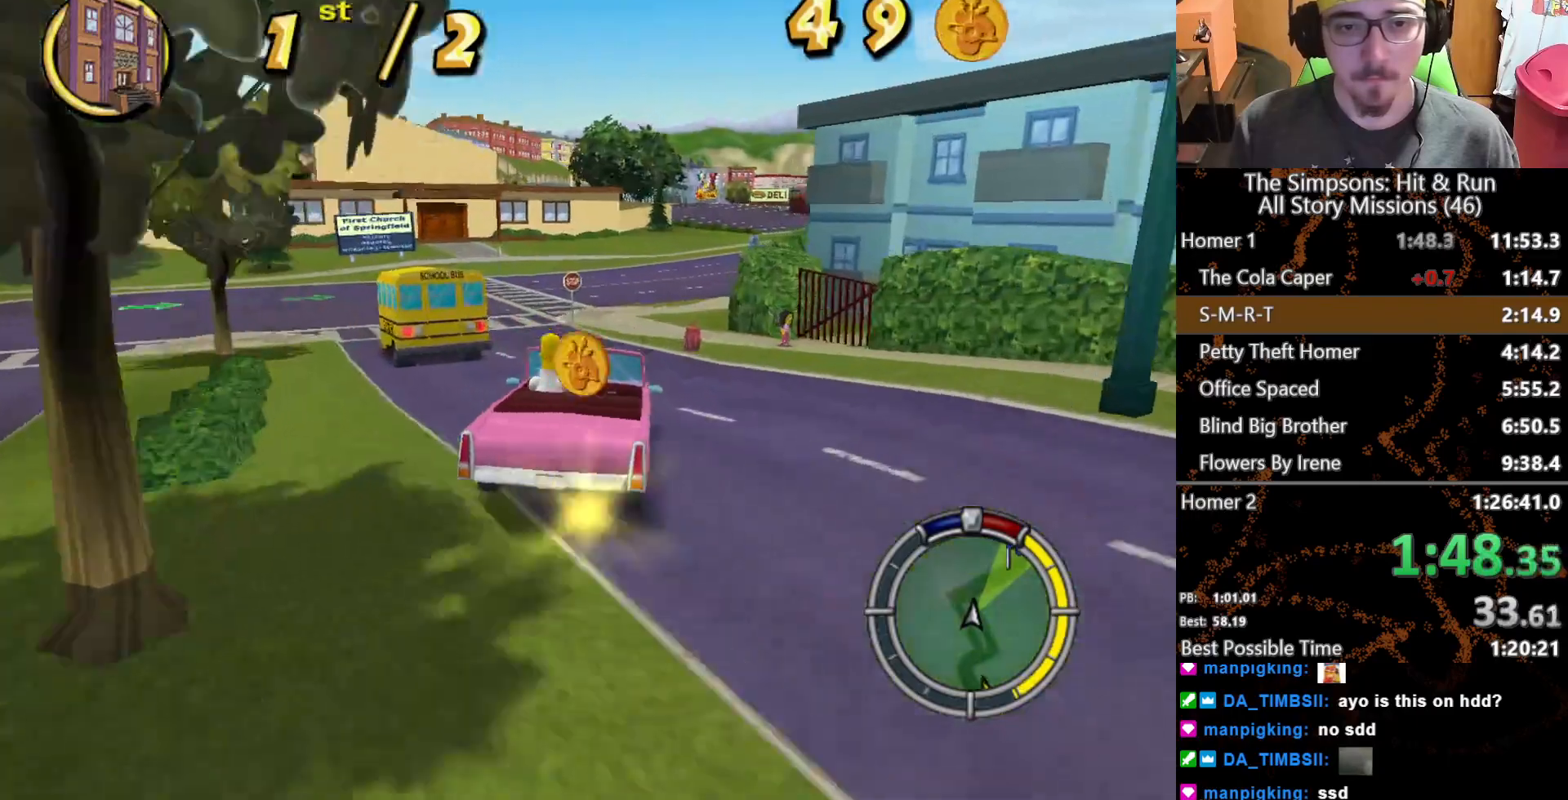
{"buttons": ["X"], "left_stick": "center", "right_stick": "center", "button_events": []}
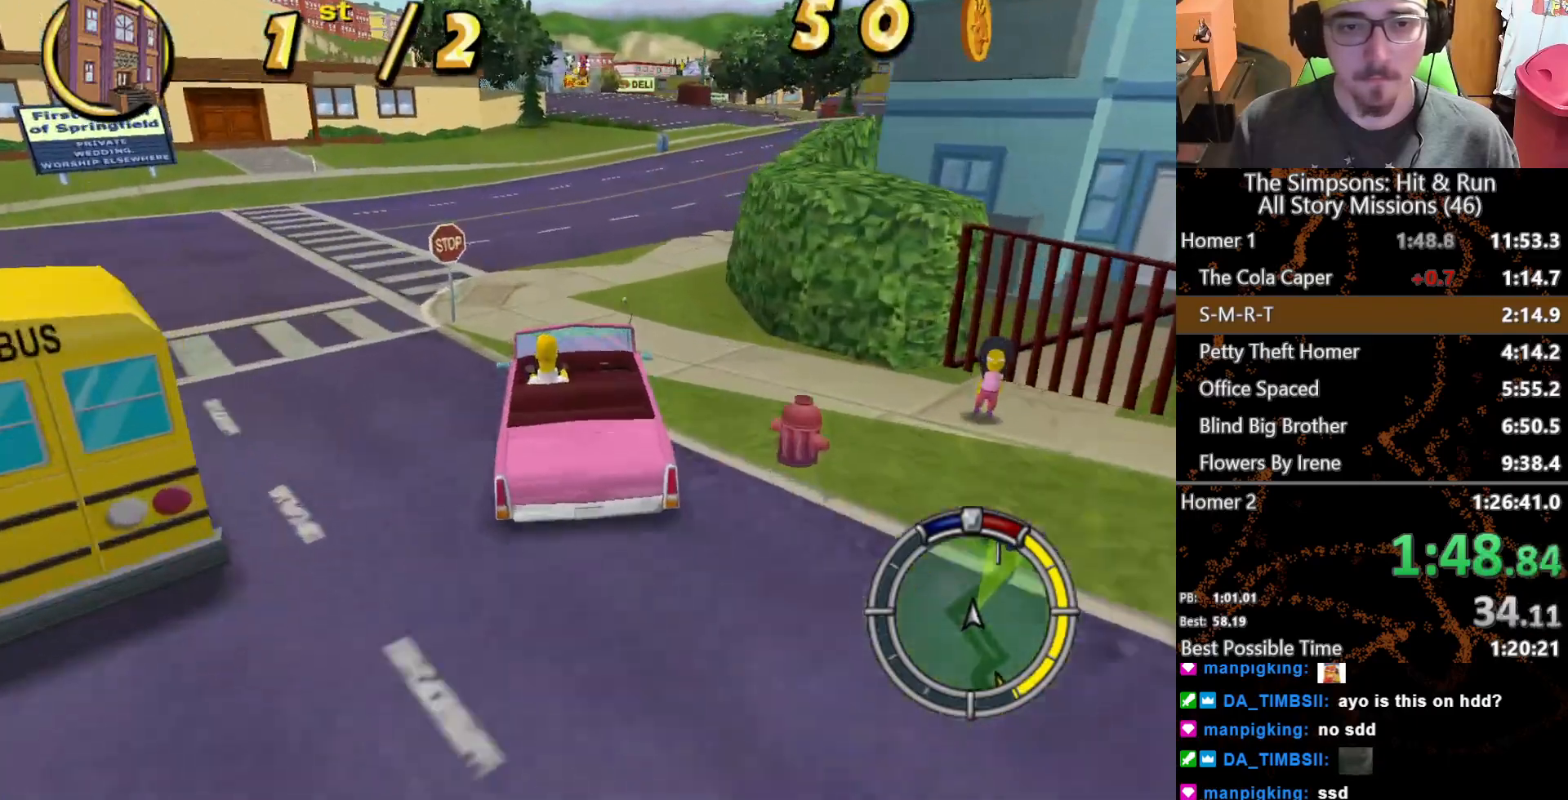
{"buttons": ["X"], "left_stick": "center", "right_stick": "center", "button_events": []}
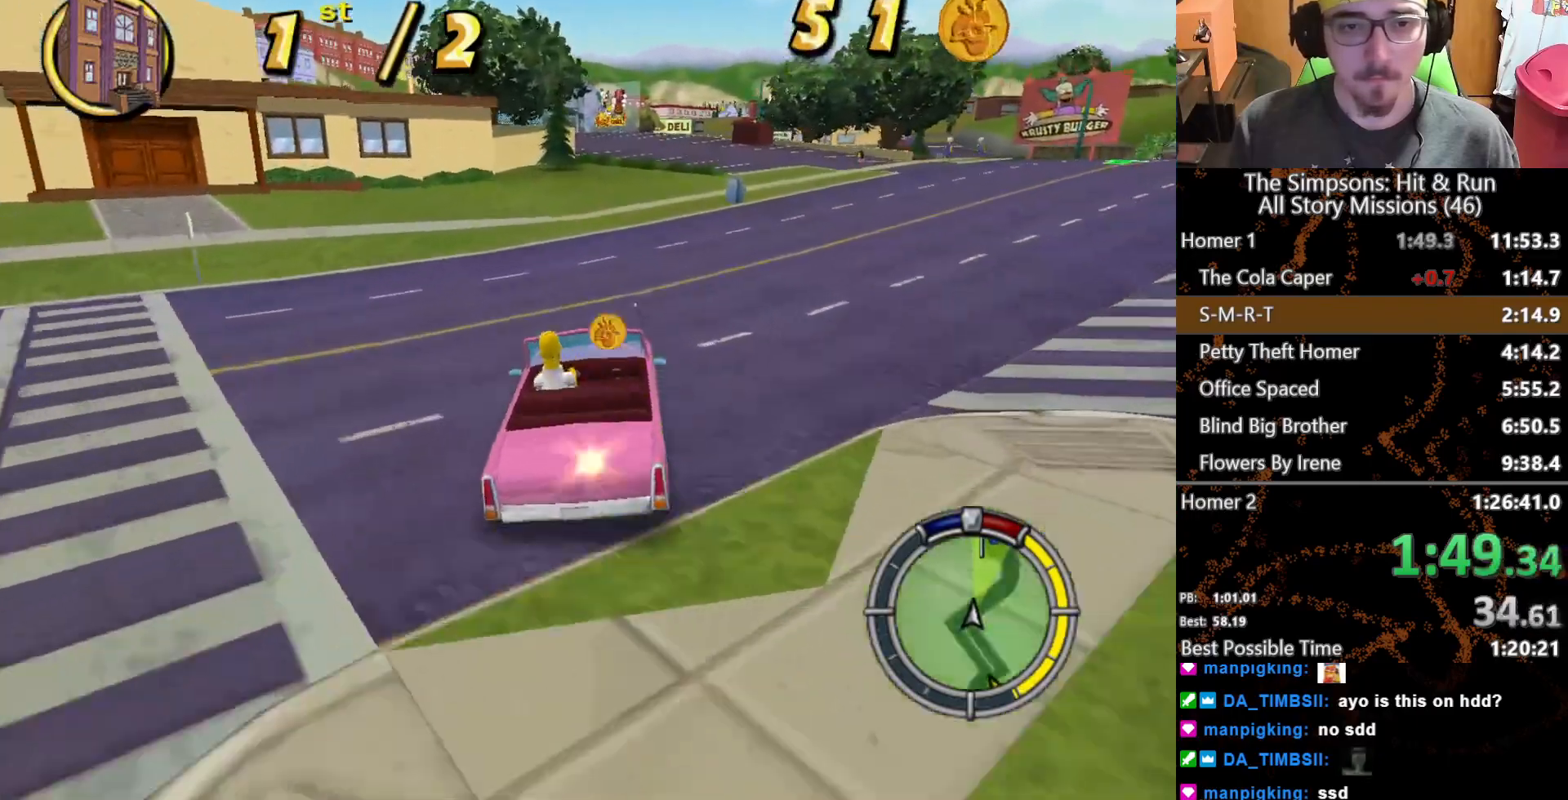
{"buttons": ["X"], "left_stick": "center", "right_stick": "center", "button_events": []}
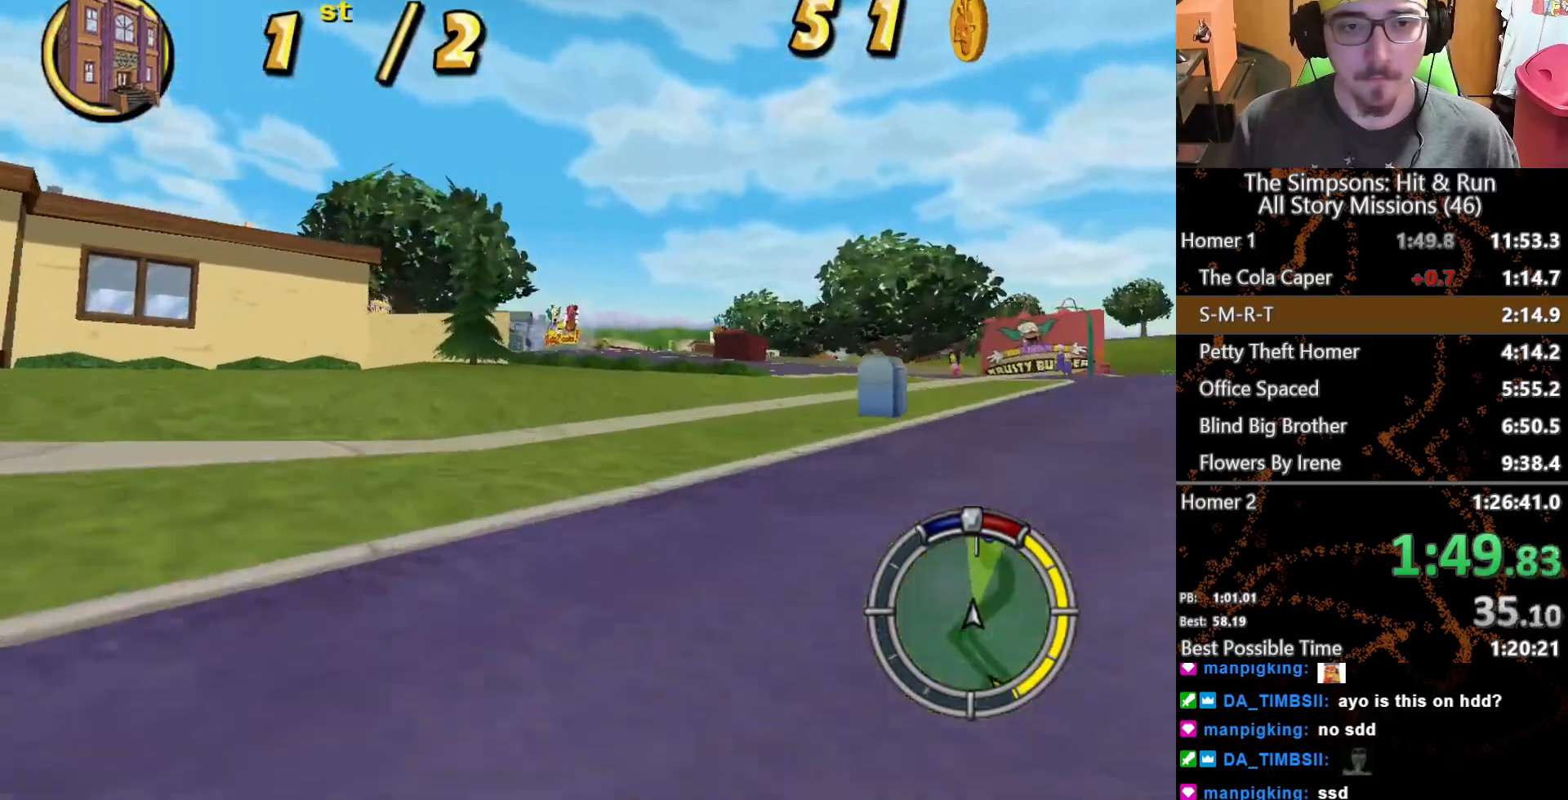
{"buttons": ["X"], "left_stick": "center", "right_stick": "center", "button_events": []}
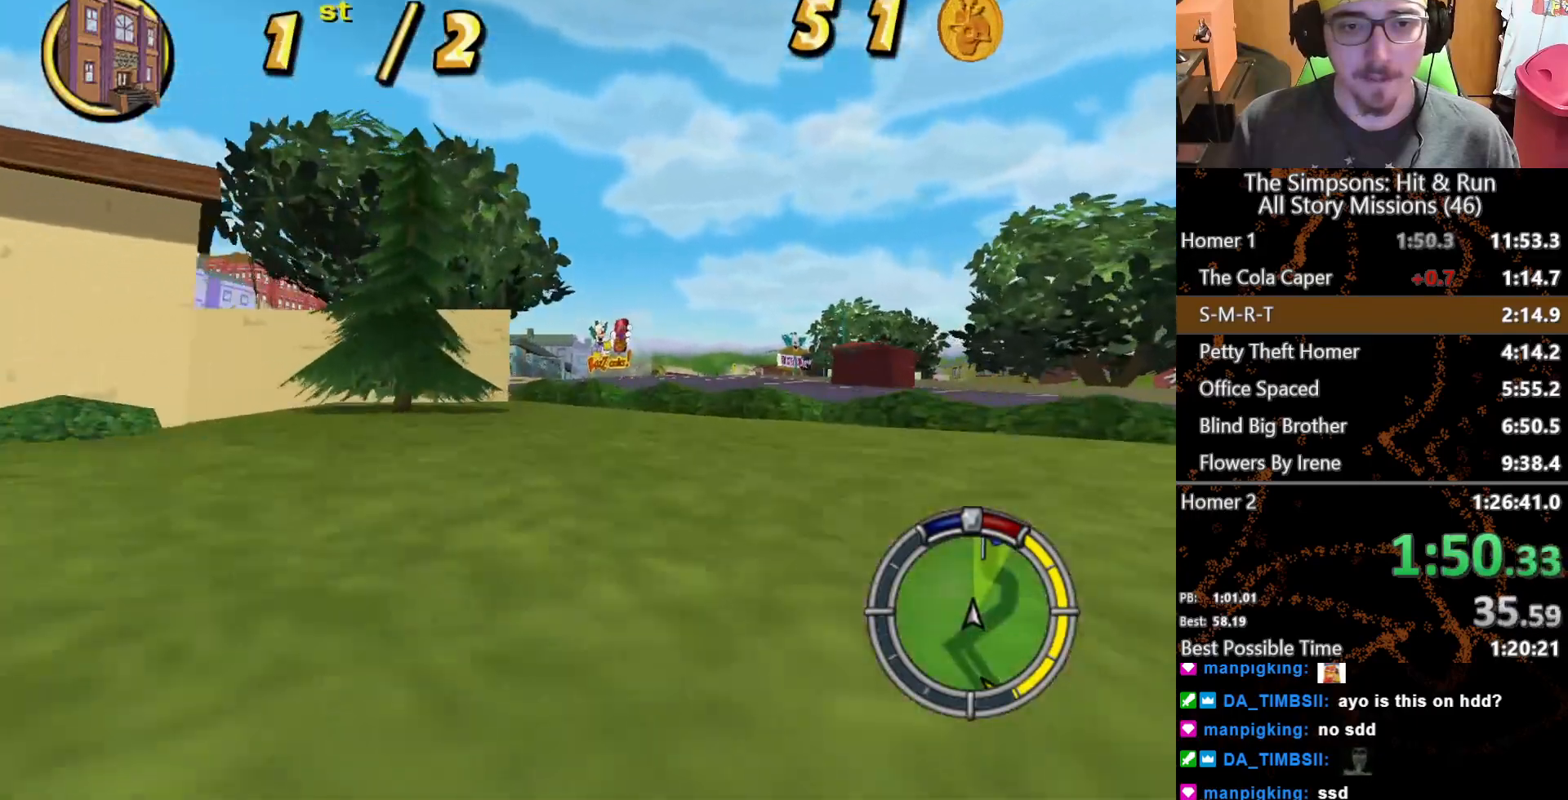
{"buttons": ["L2"], "left_stick": "left", "right_stick": "center", "button_events": [[83, "X", "up"], [133, "L2", "down"], [267, "A", "down"], [483, "A", "up"]]}
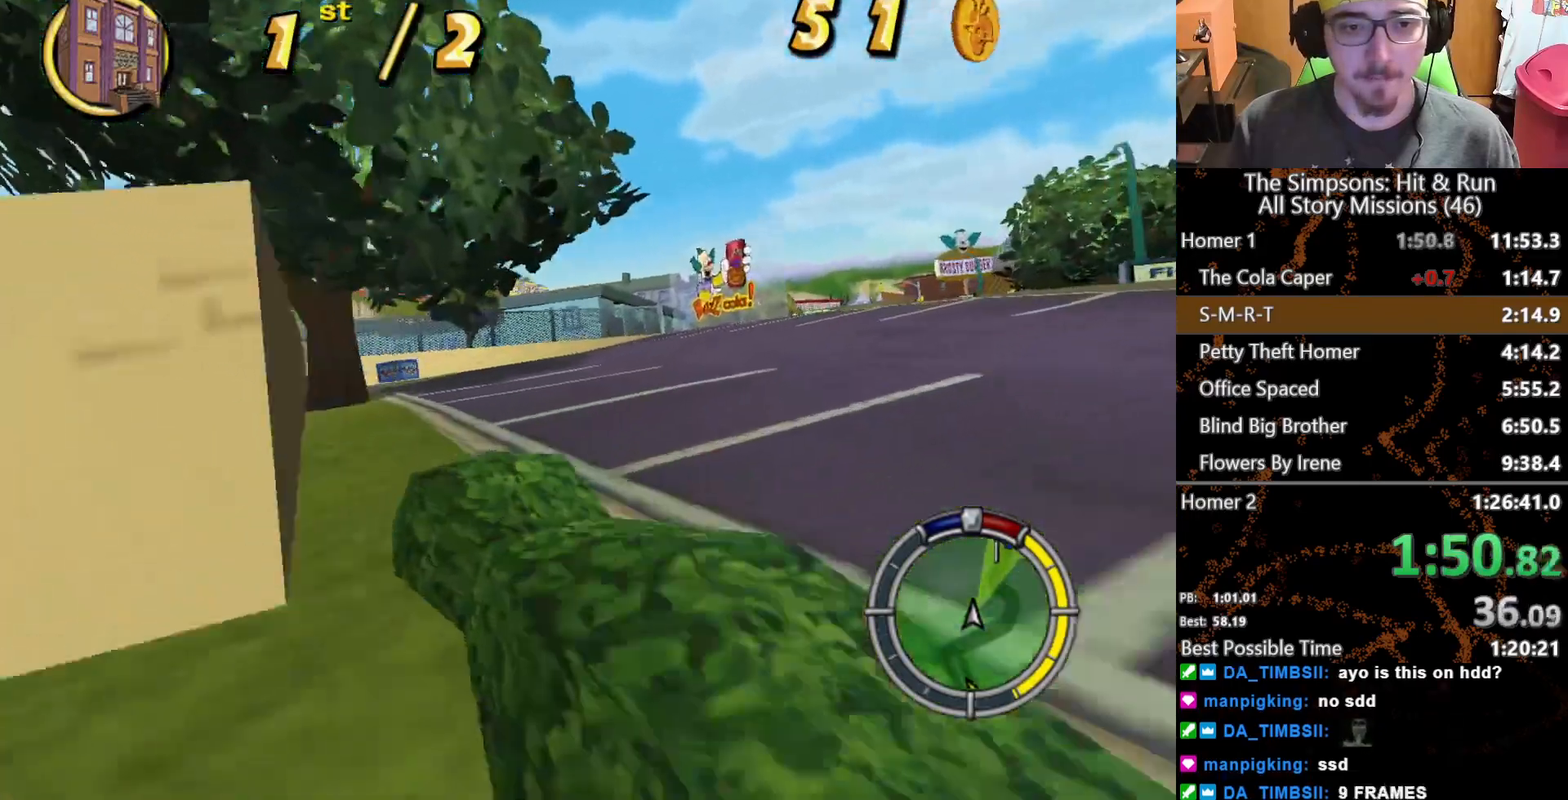
{"buttons": ["X"], "left_stick": "center", "right_stick": "center", "button_events": [[50, "L2", "up"], [283, "X", "down"]]}
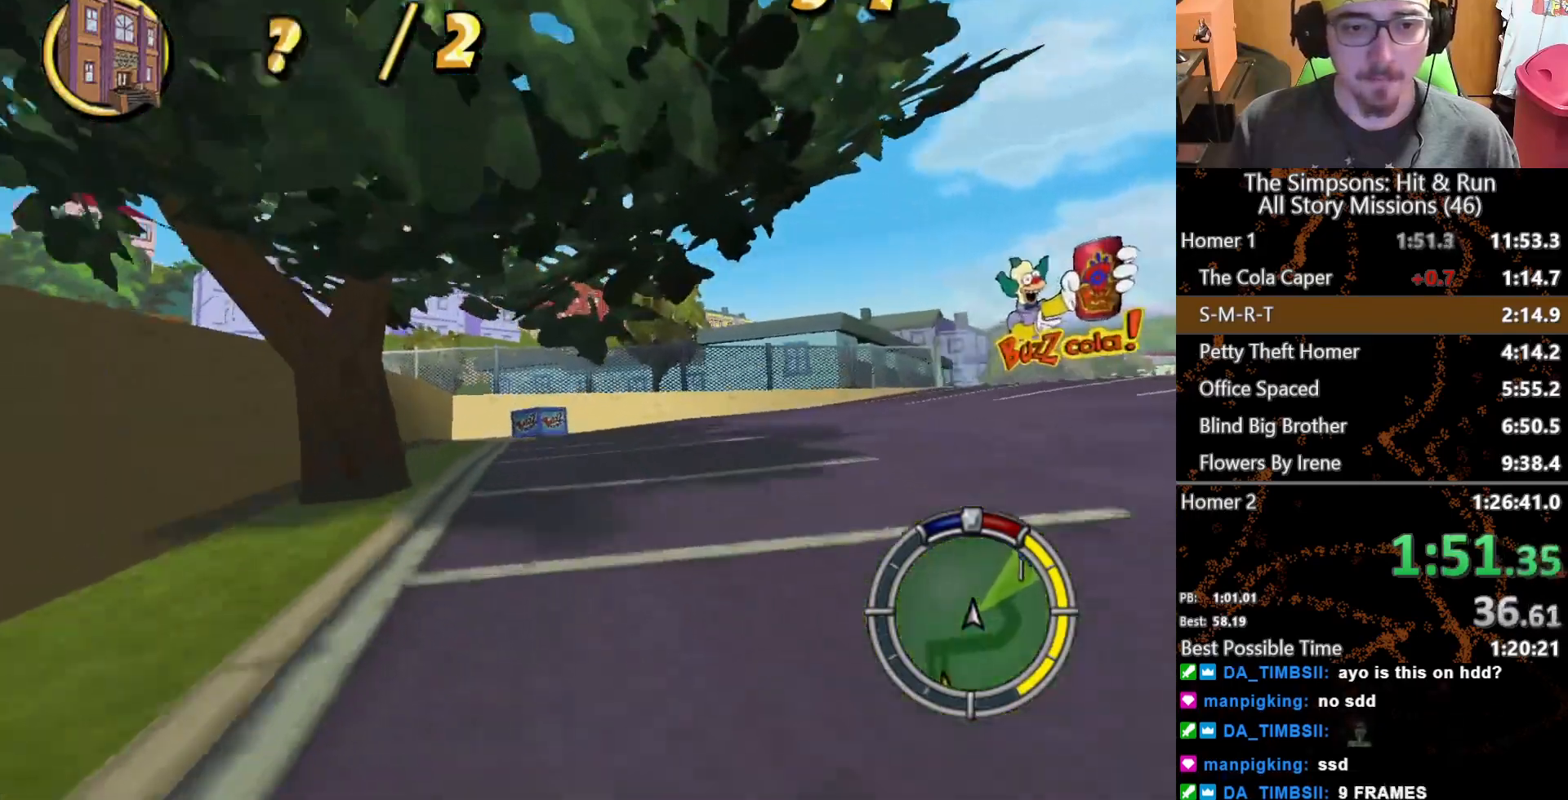
{"buttons": ["X", "L2"], "left_stick": "right", "right_stick": "center", "button_events": [[417, "L2", "down"]]}
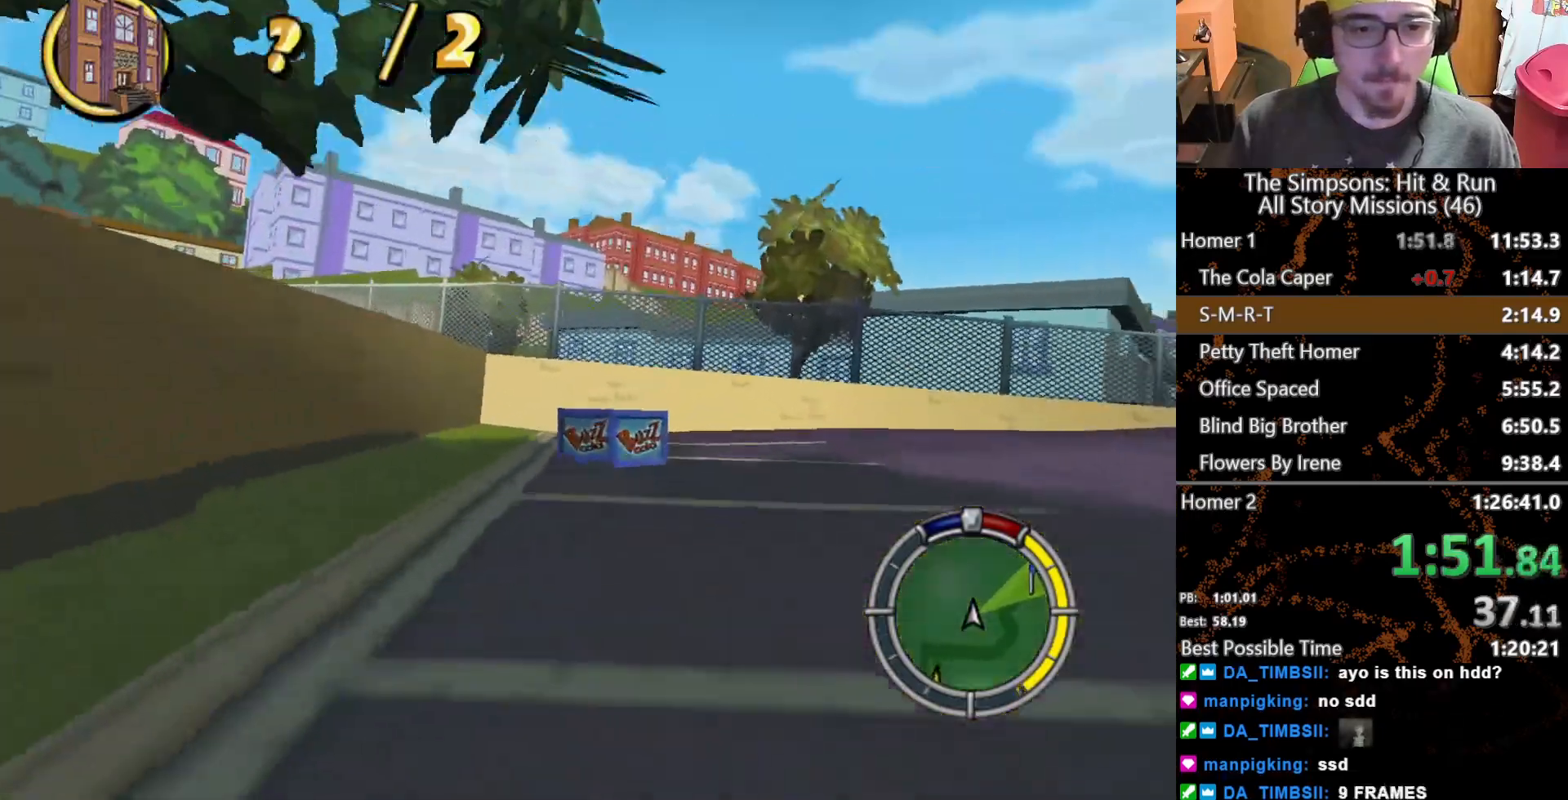
{"buttons": [], "left_stick": "right", "right_stick": "center", "button_events": [[150, "X", "up"], [317, "A", "down"], [417, "A", "up"], [467, "L2", "up"]]}
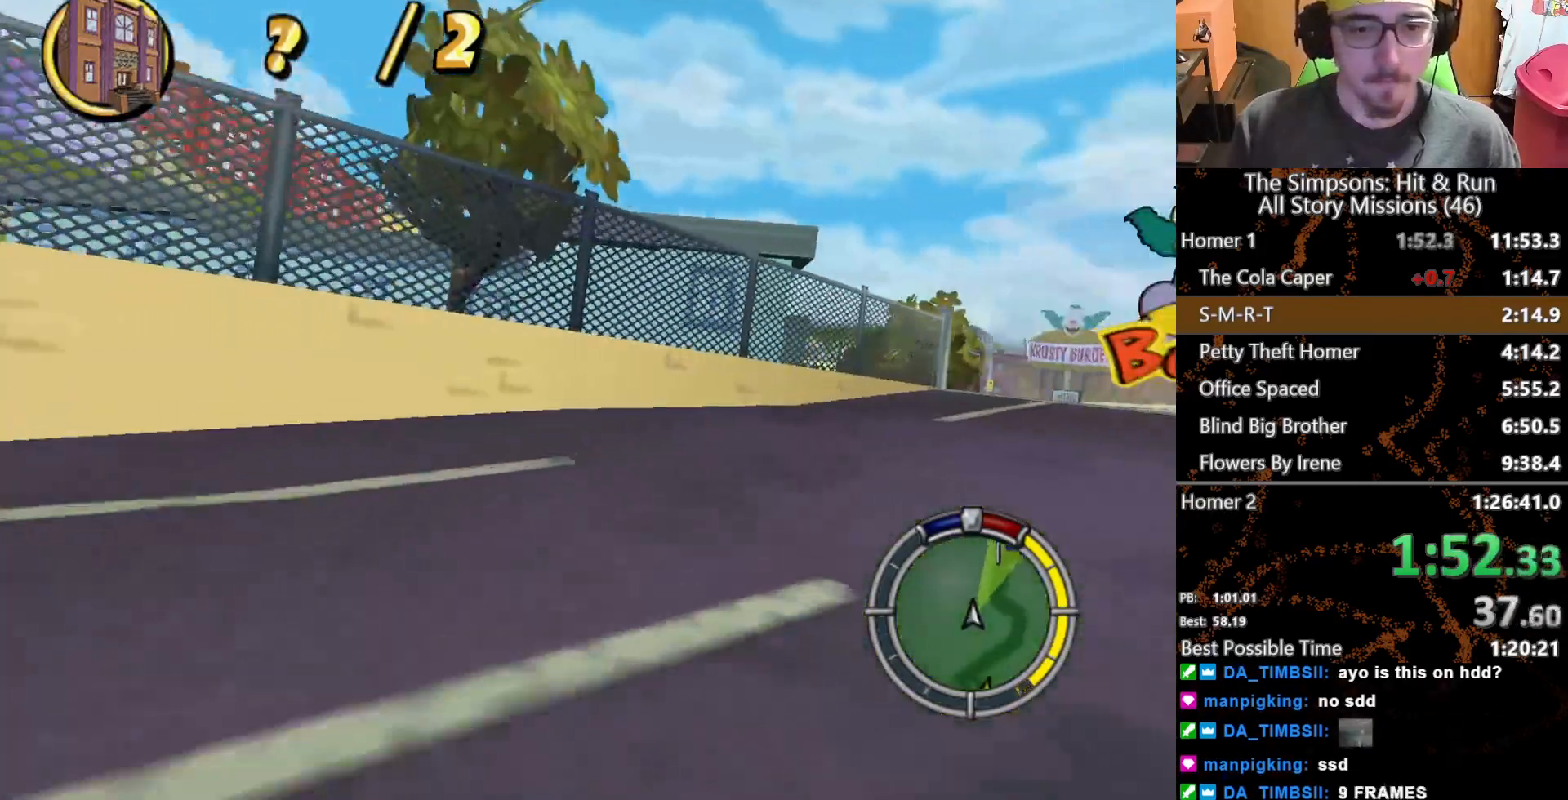
{"buttons": ["X"], "left_stick": "right", "right_stick": "center", "button_events": [[200, "X", "down"]]}
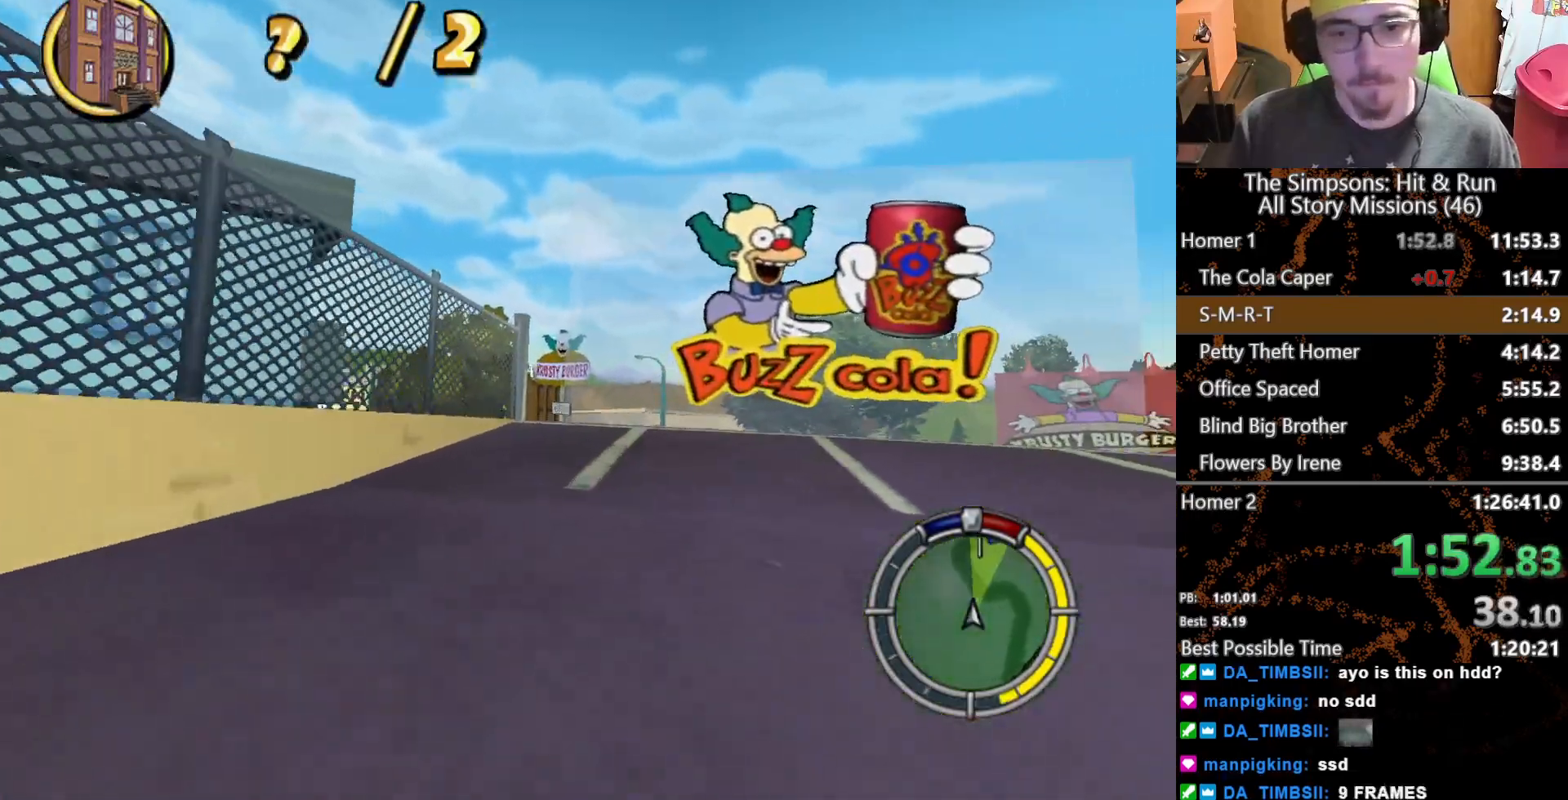
{"buttons": ["X"], "left_stick": "center", "right_stick": "center", "button_events": []}
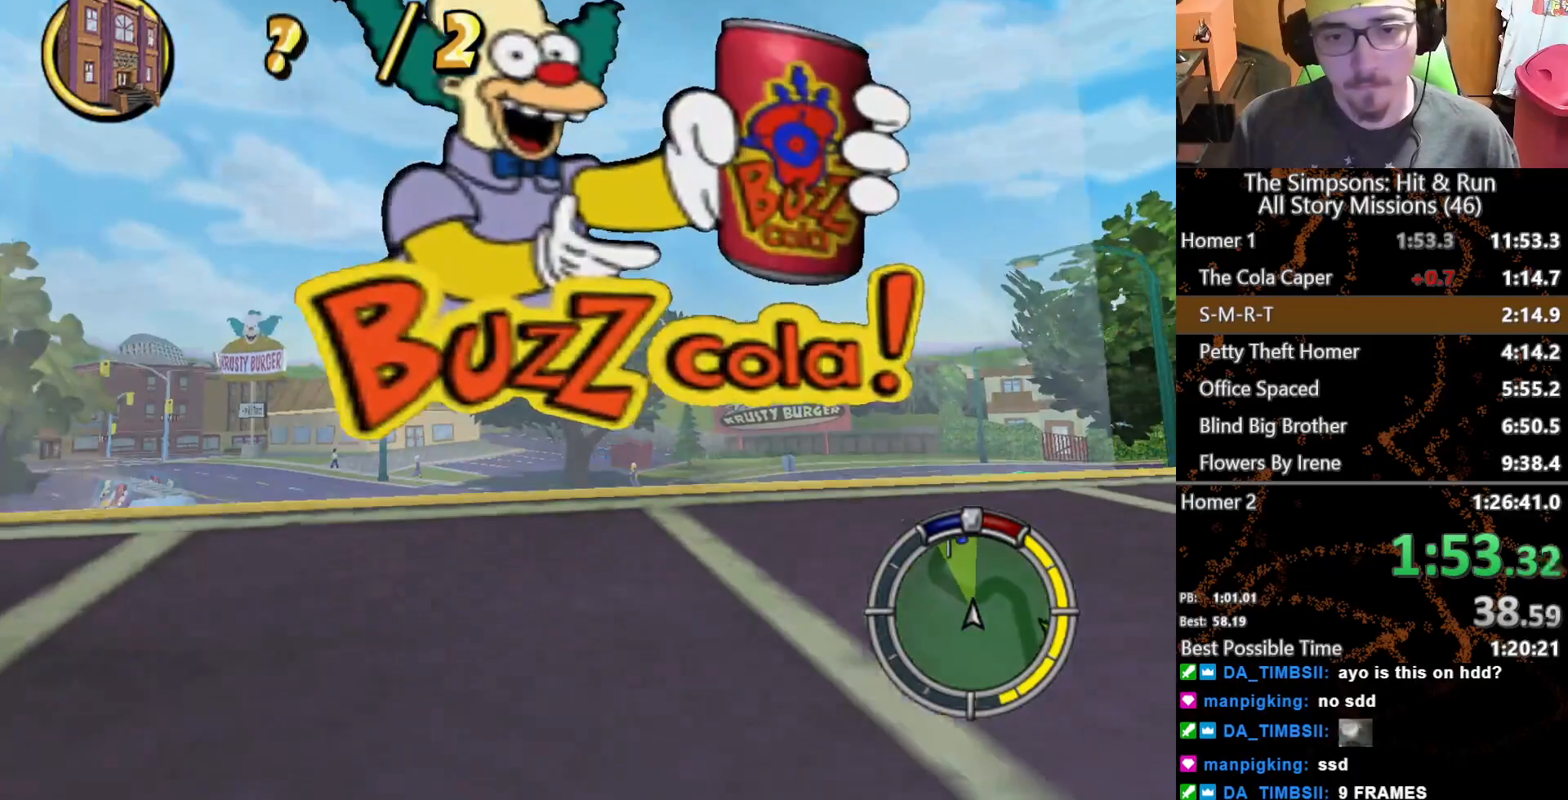
{"buttons": ["X"], "left_stick": "center", "right_stick": "center", "button_events": []}
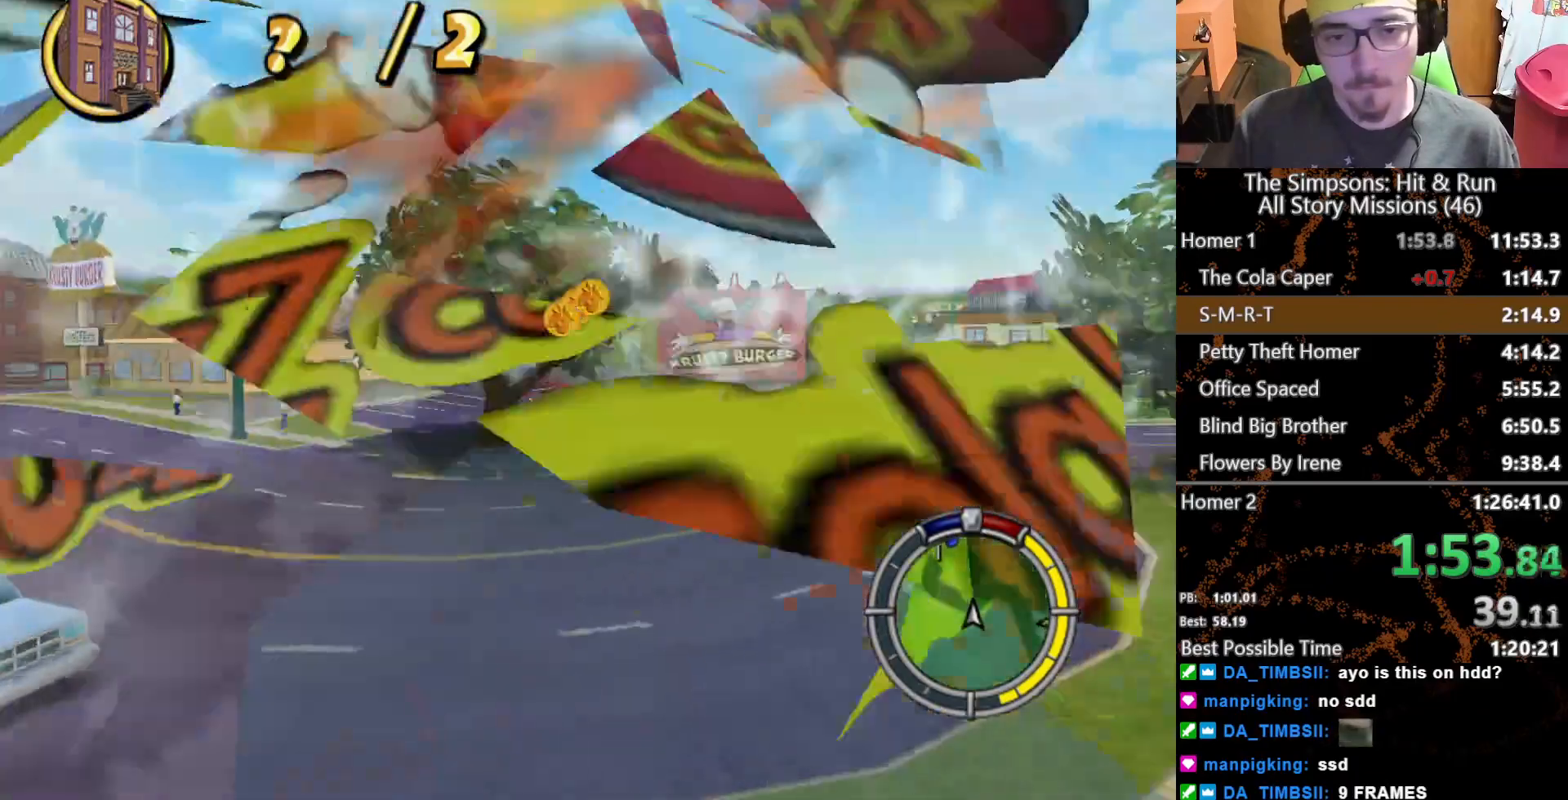
{"buttons": ["X"], "left_stick": "center", "right_stick": "center", "button_events": []}
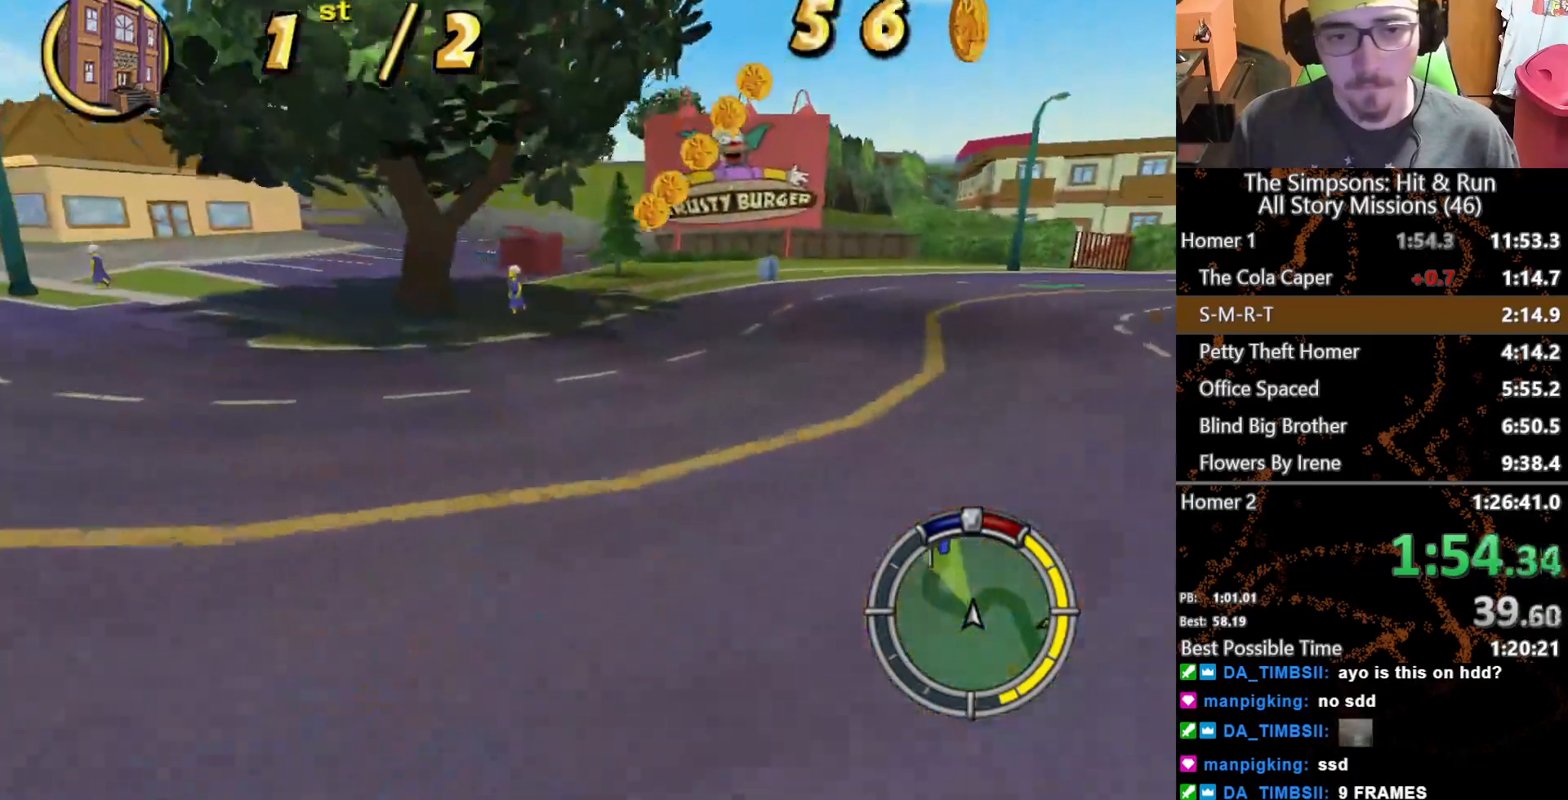
{"buttons": ["X"], "left_stick": "center", "right_stick": "center", "button_events": []}
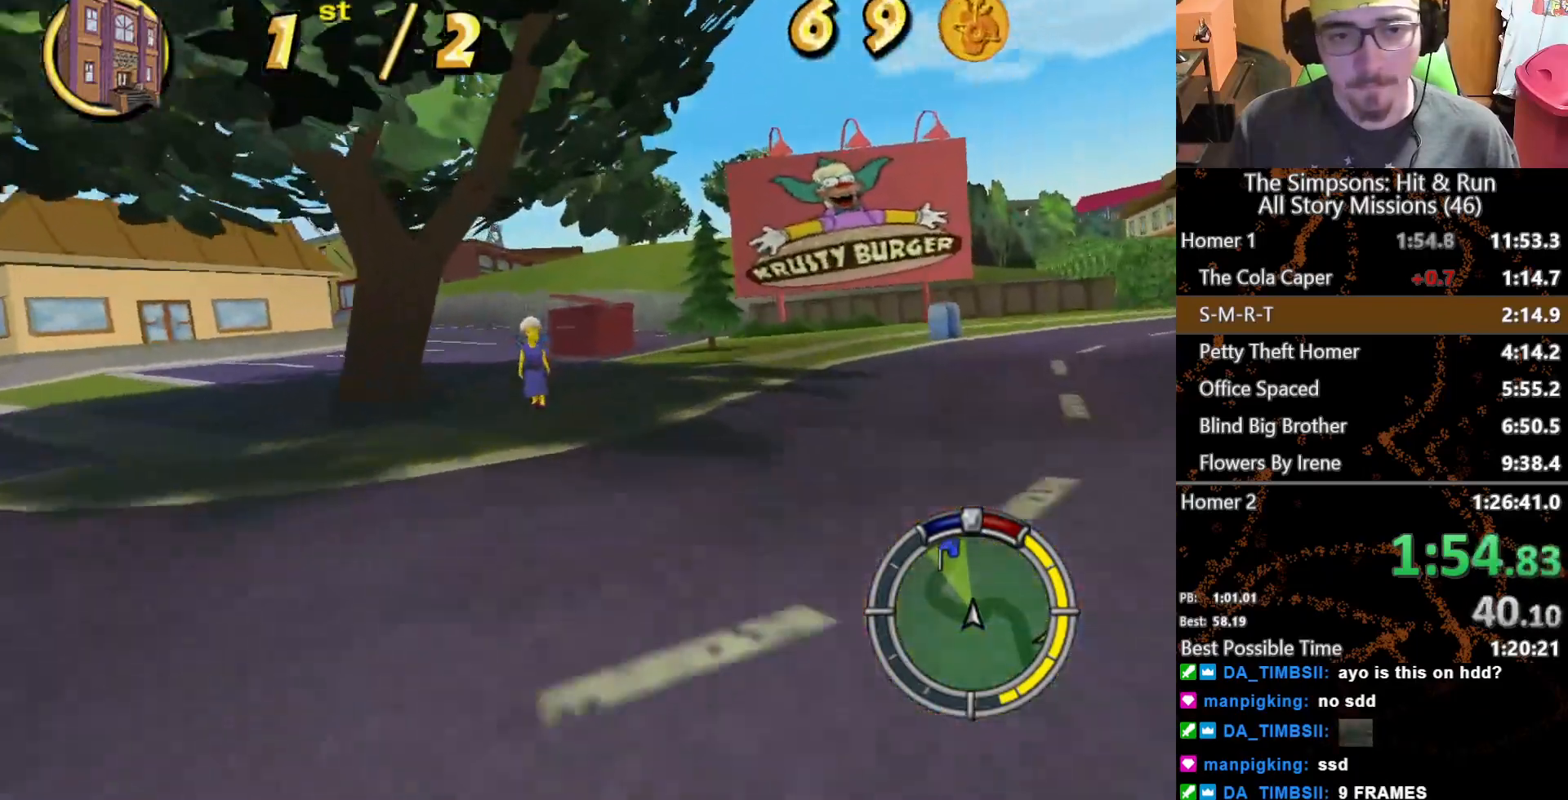
{"buttons": ["X"], "left_stick": "center", "right_stick": "center", "button_events": []}
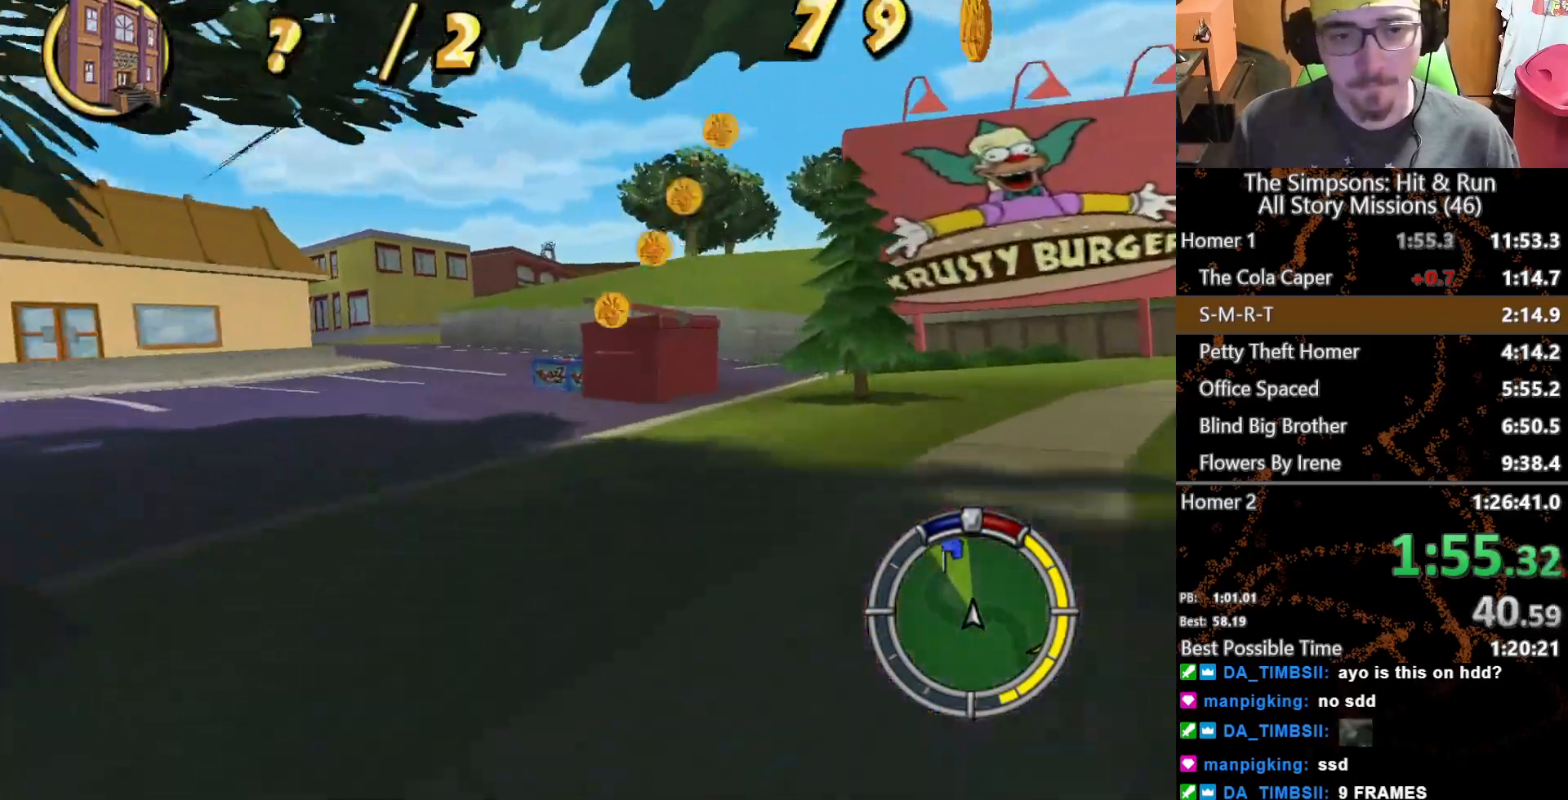
{"buttons": ["X"], "left_stick": "center", "right_stick": "center", "button_events": []}
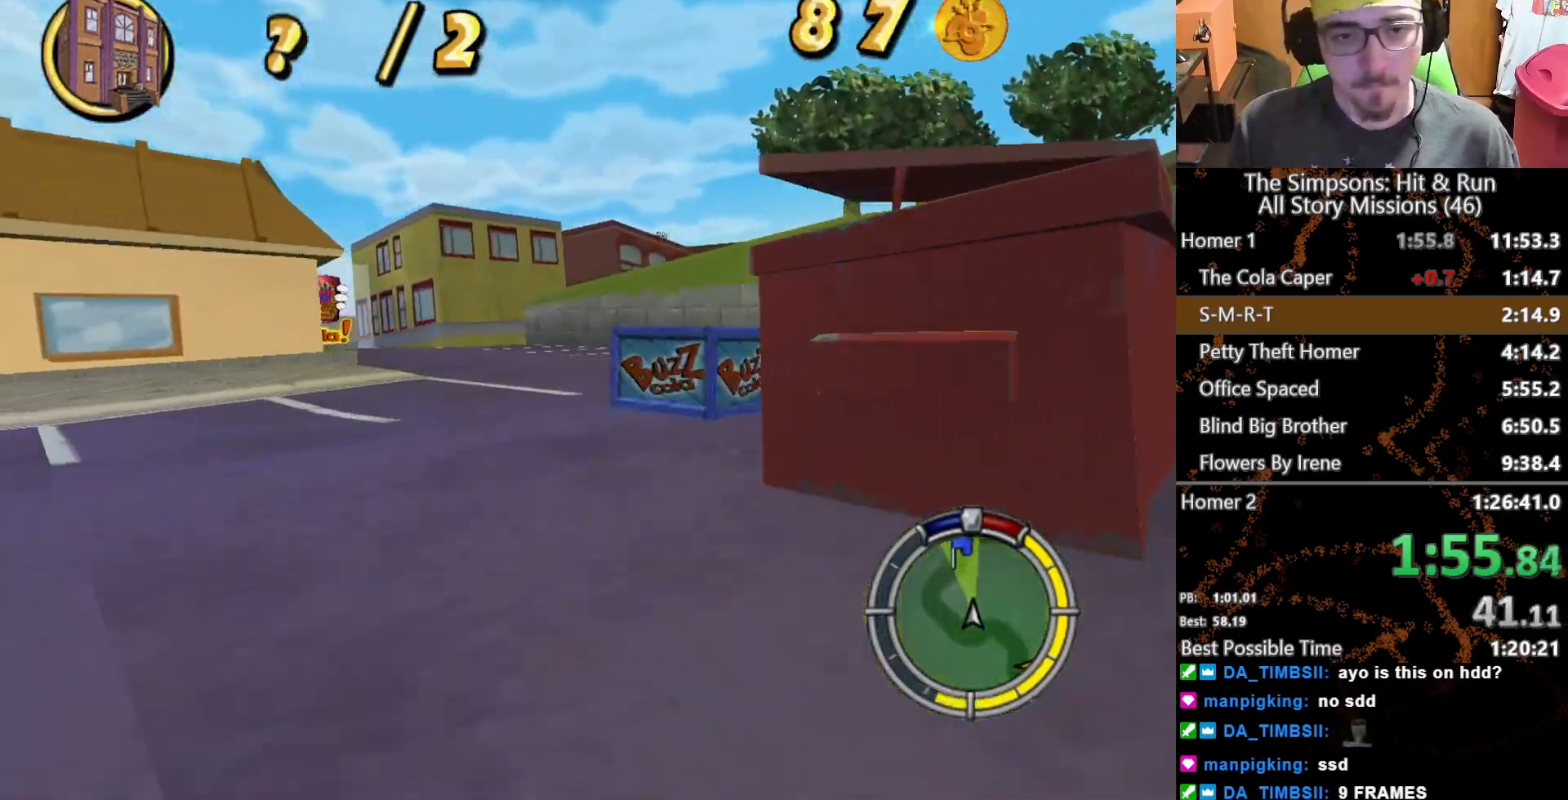
{"buttons": ["X"], "left_stick": "left", "right_stick": "center", "button_events": []}
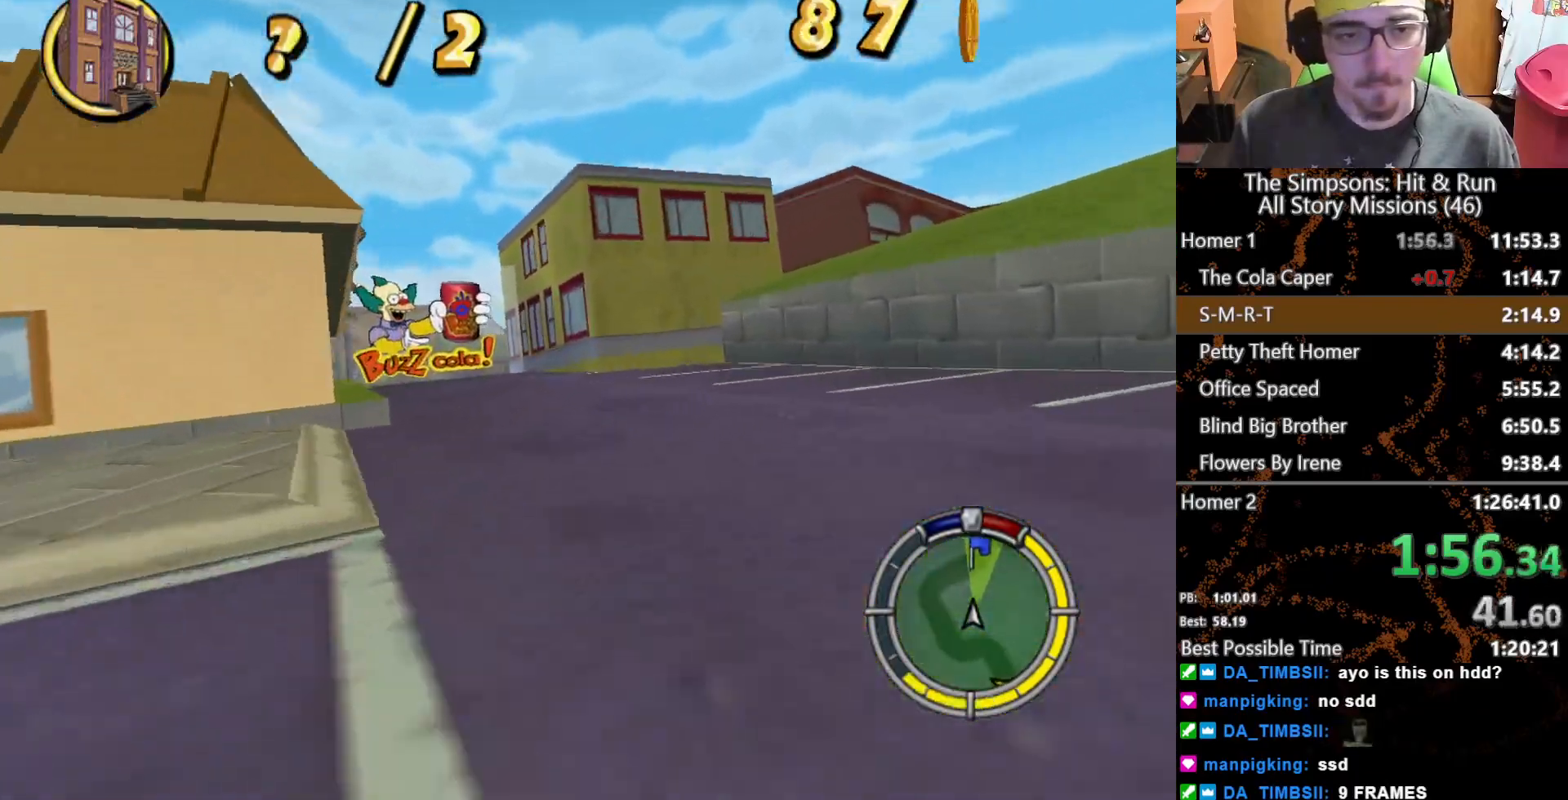
{"buttons": ["X"], "left_stick": "right", "right_stick": "center", "button_events": []}
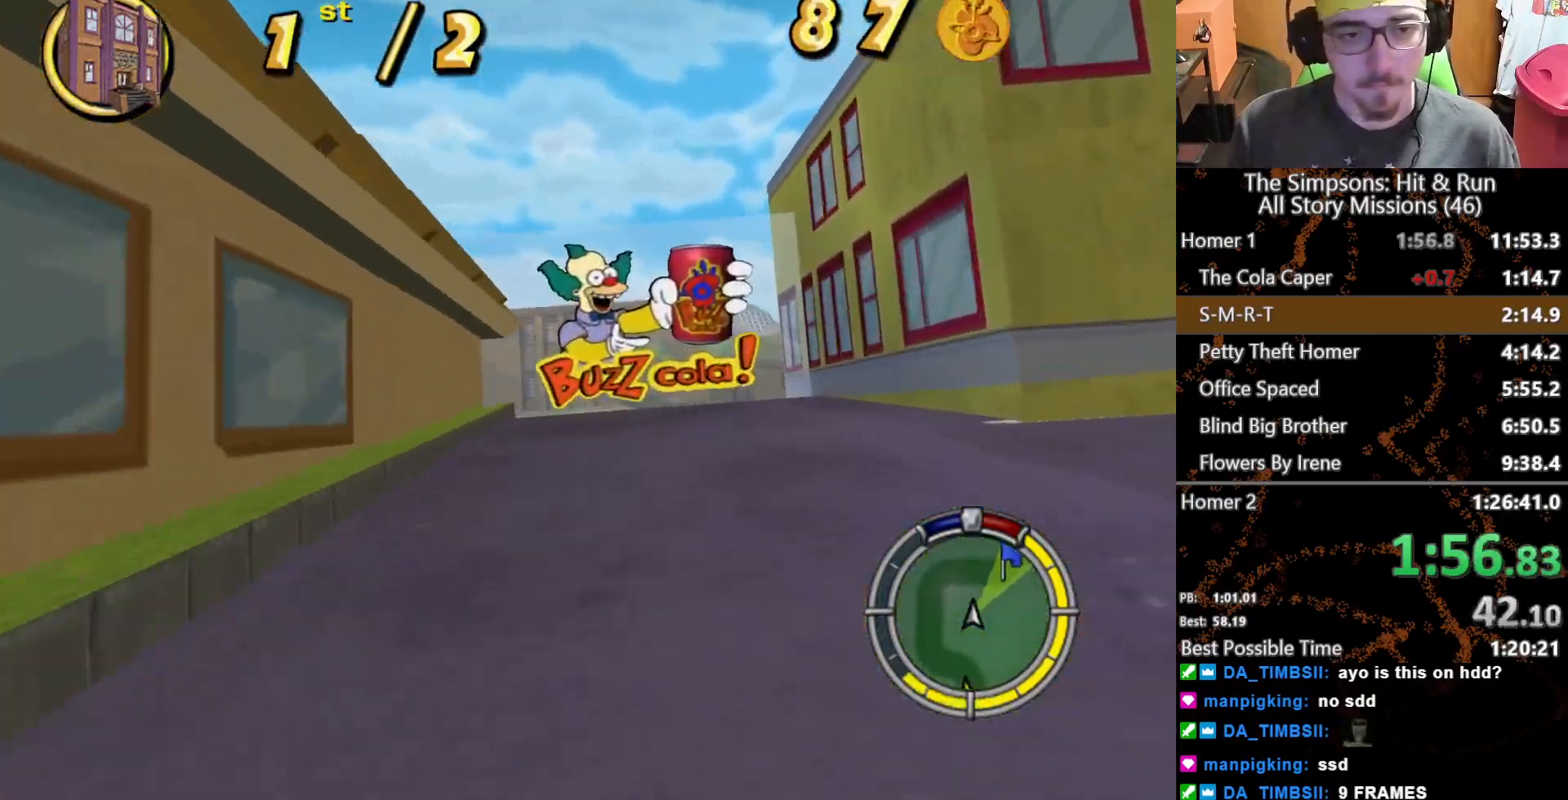
{"buttons": ["X"], "left_stick": "center", "right_stick": "center", "button_events": []}
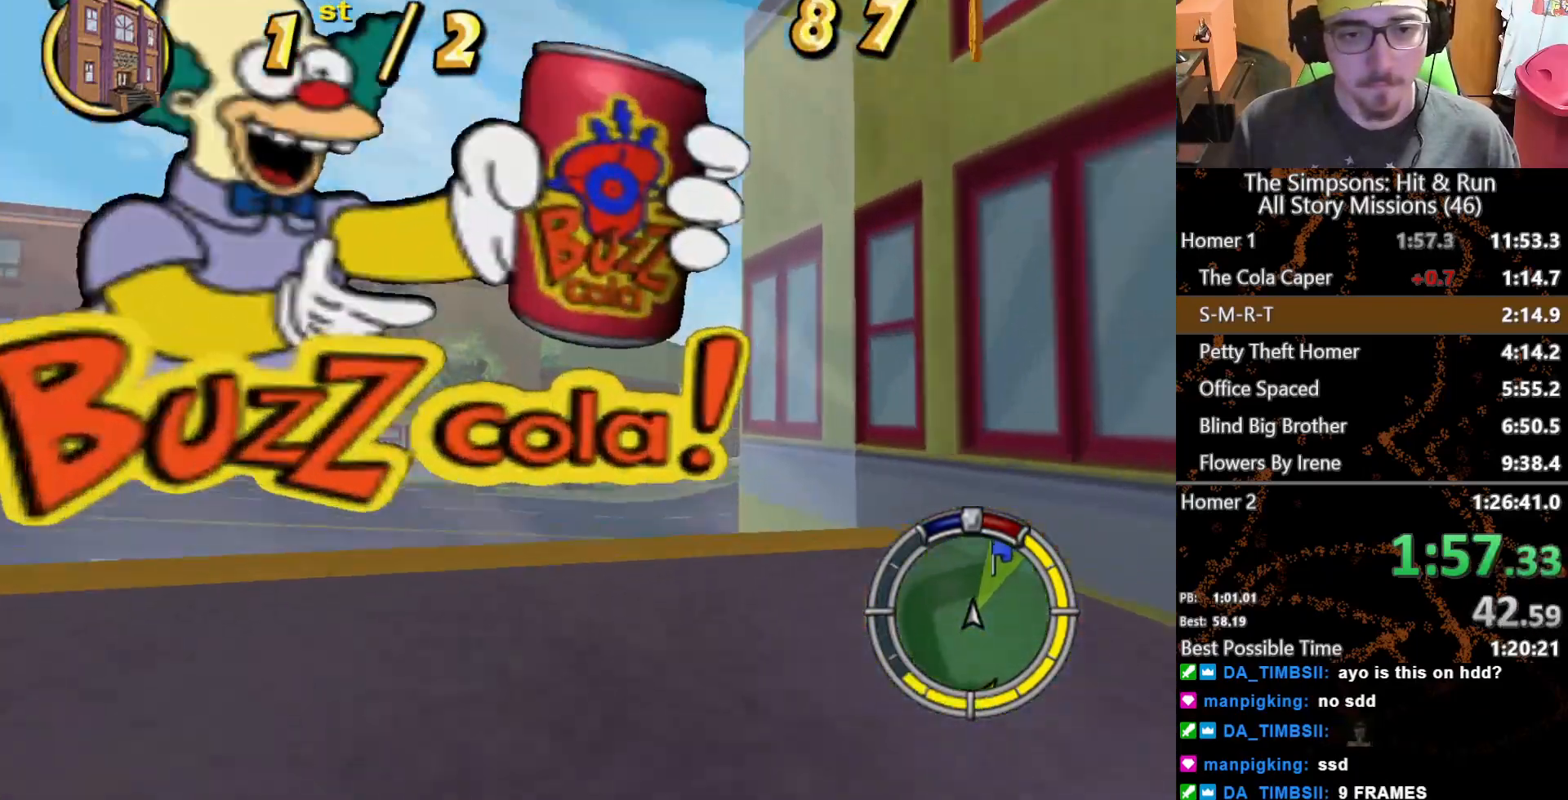
{"buttons": ["X"], "left_stick": "center", "right_stick": "center", "button_events": []}
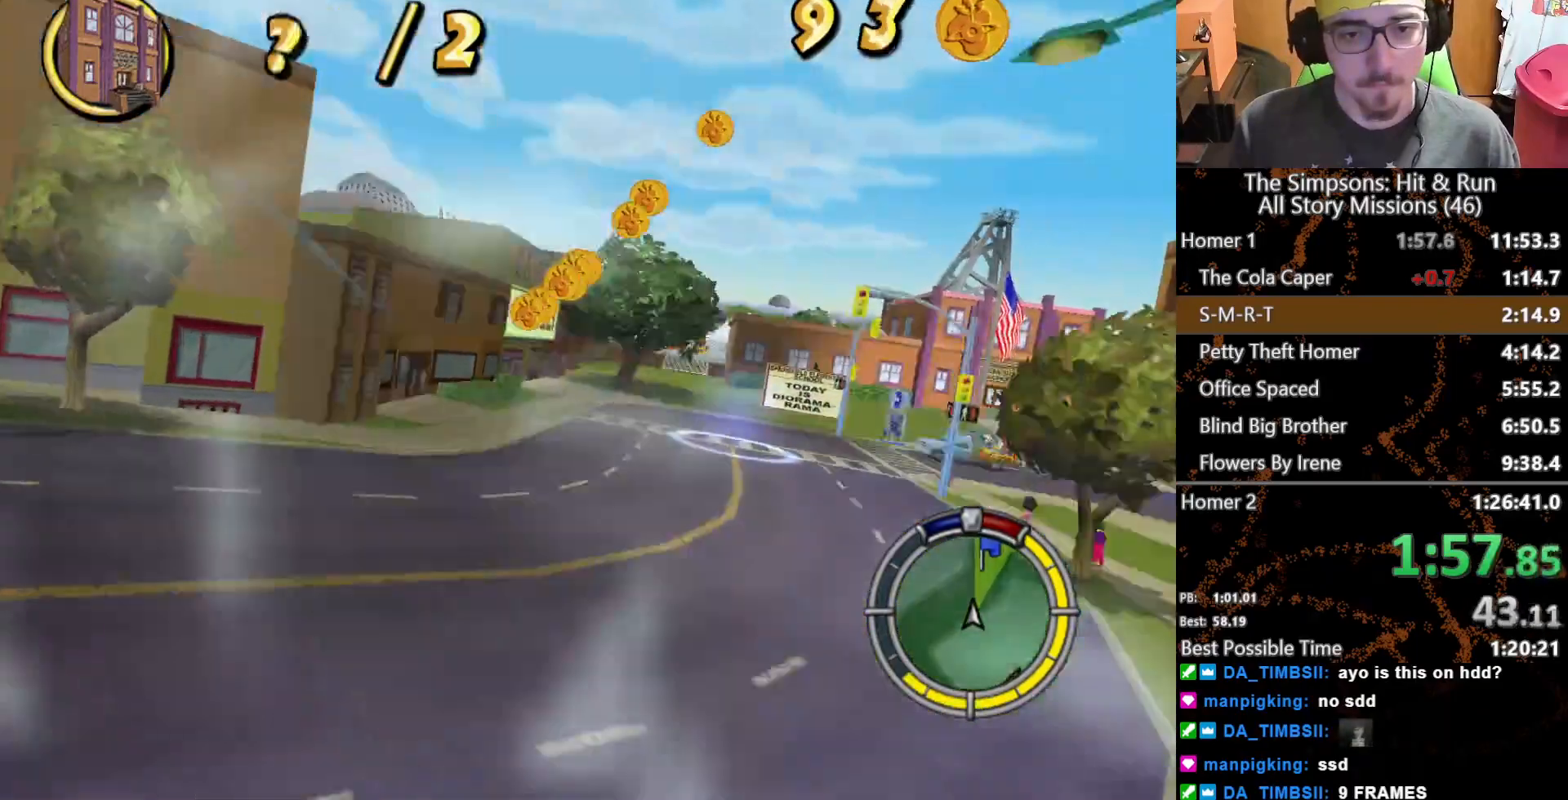
{"buttons": ["X"], "left_stick": "center", "right_stick": "center", "button_events": []}
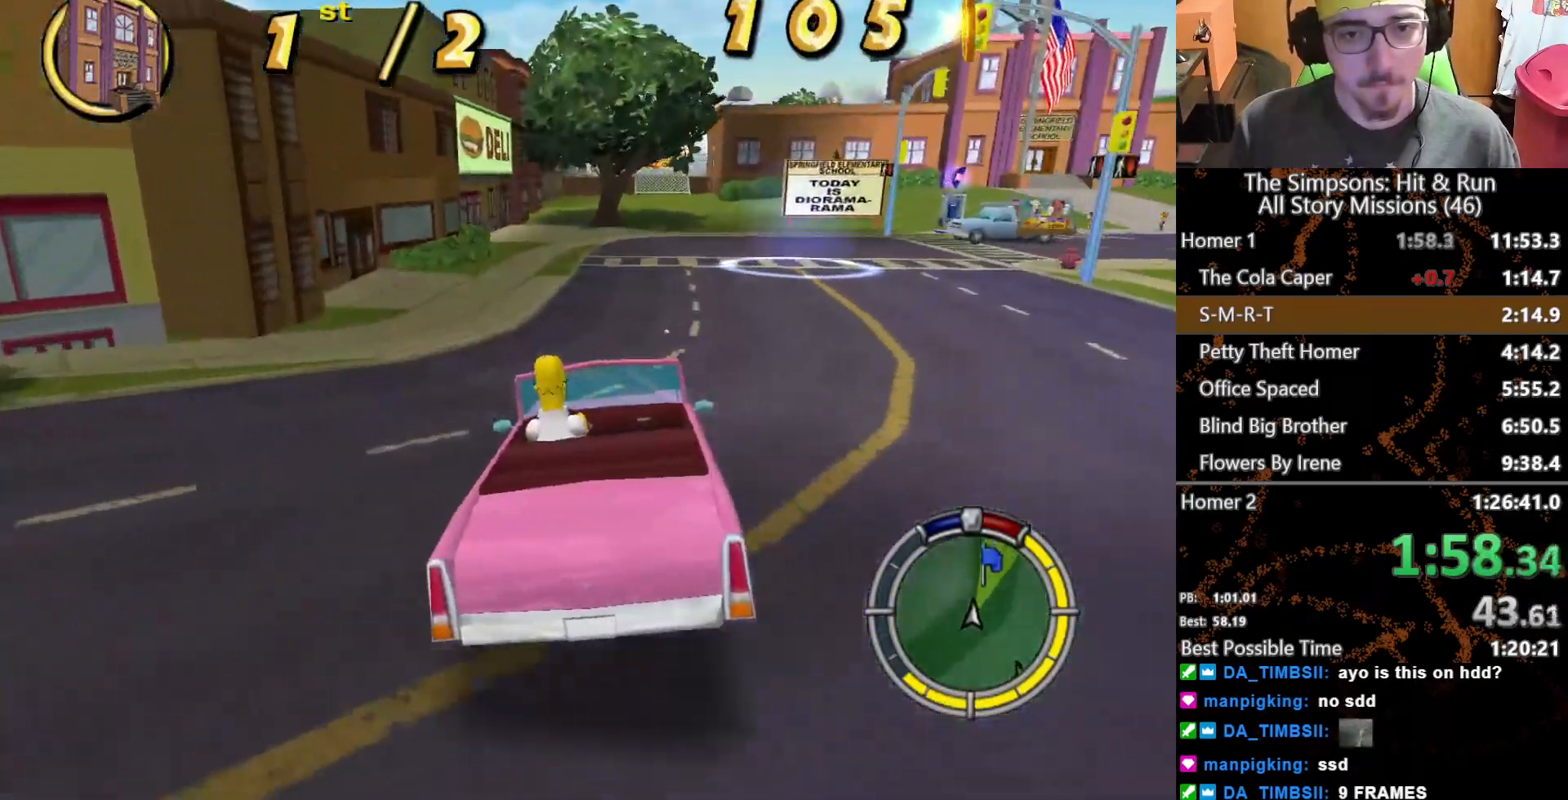
{"buttons": ["X"], "left_stick": "right", "right_stick": "center", "button_events": []}
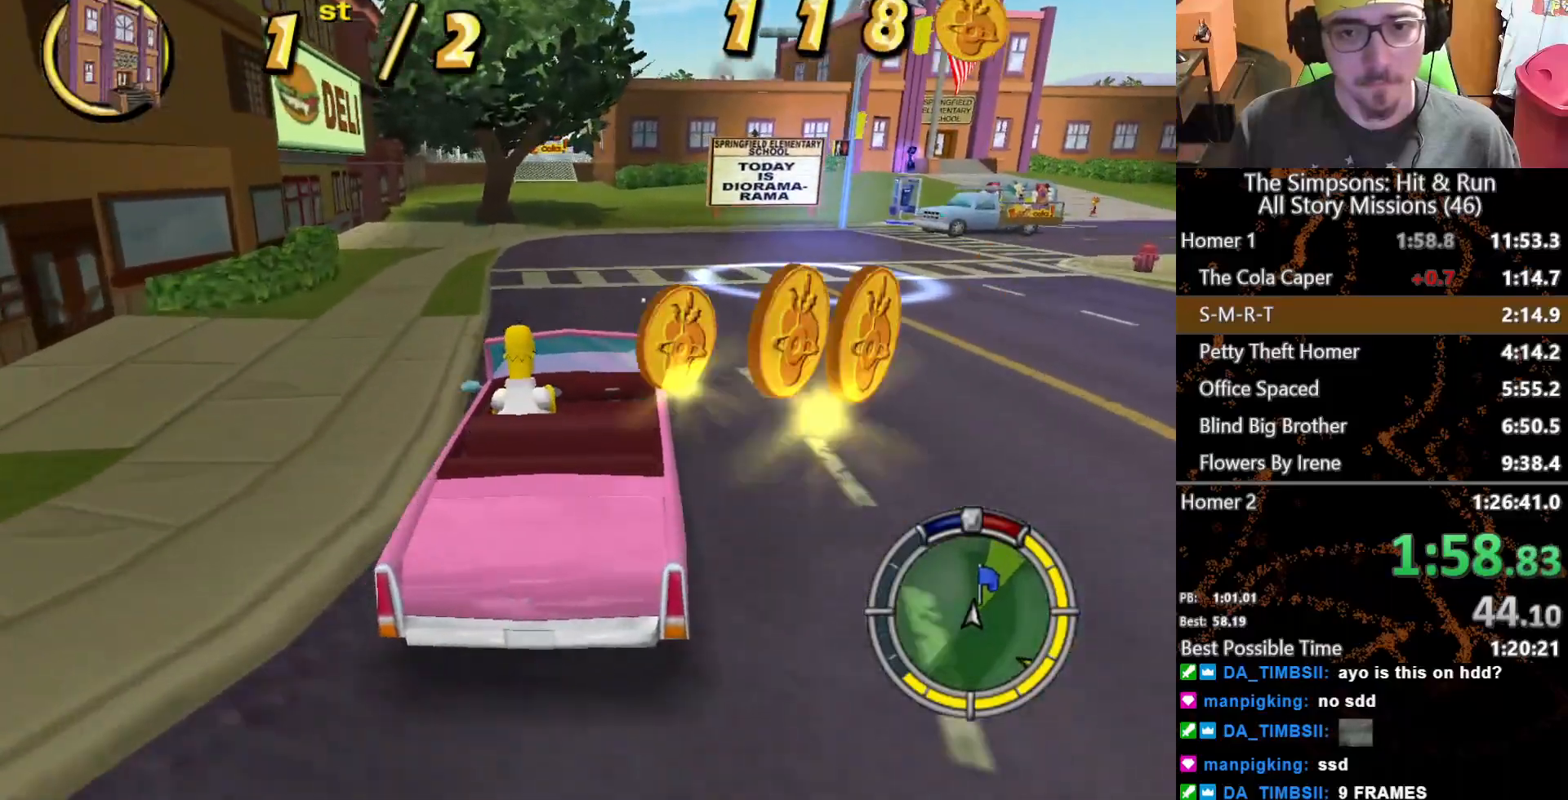
{"buttons": ["X"], "left_stick": "center", "right_stick": "center", "button_events": []}
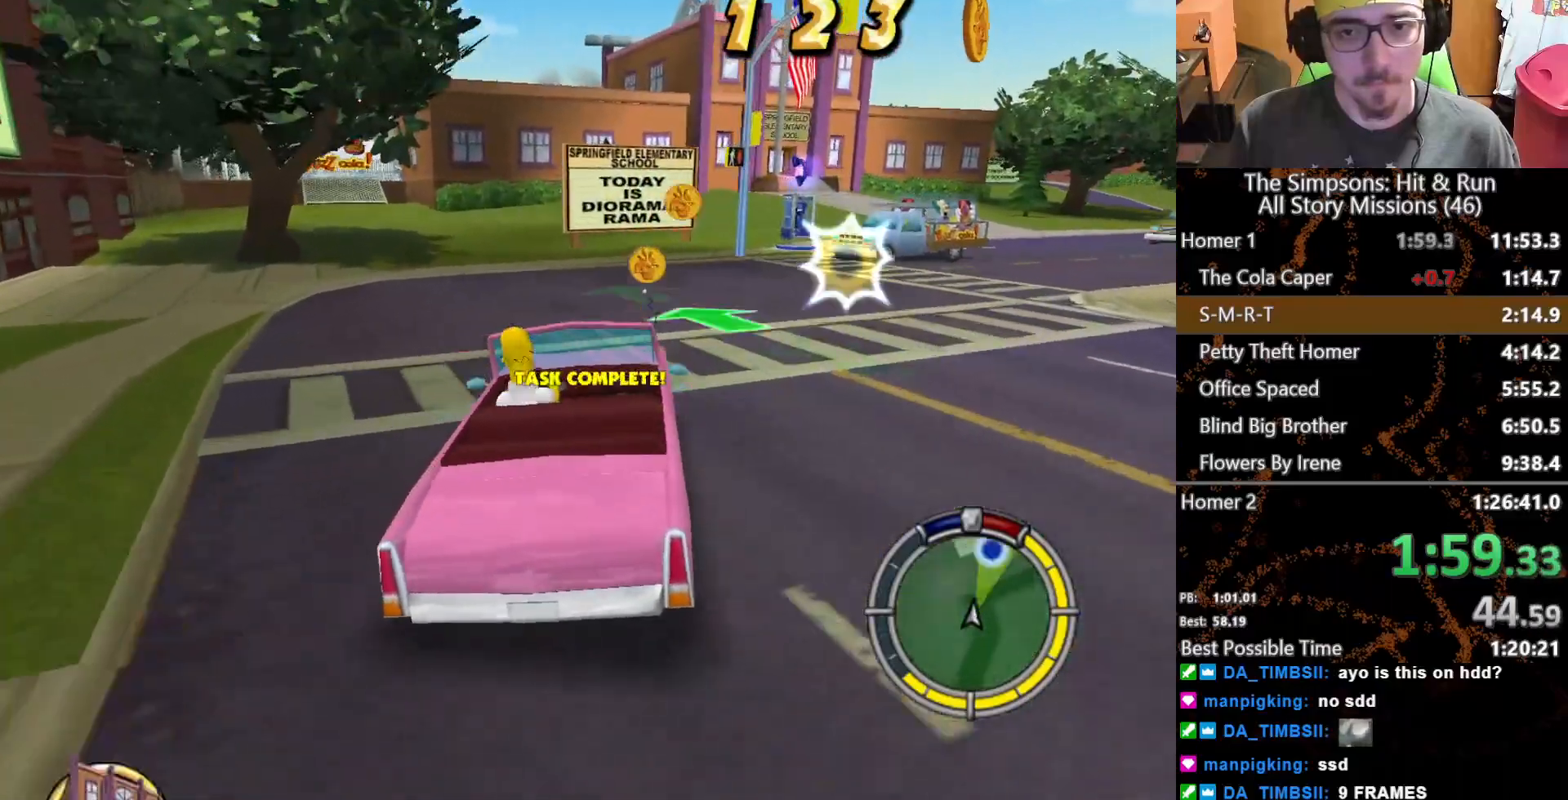
{"buttons": ["X"], "left_stick": "right", "right_stick": "center", "button_events": []}
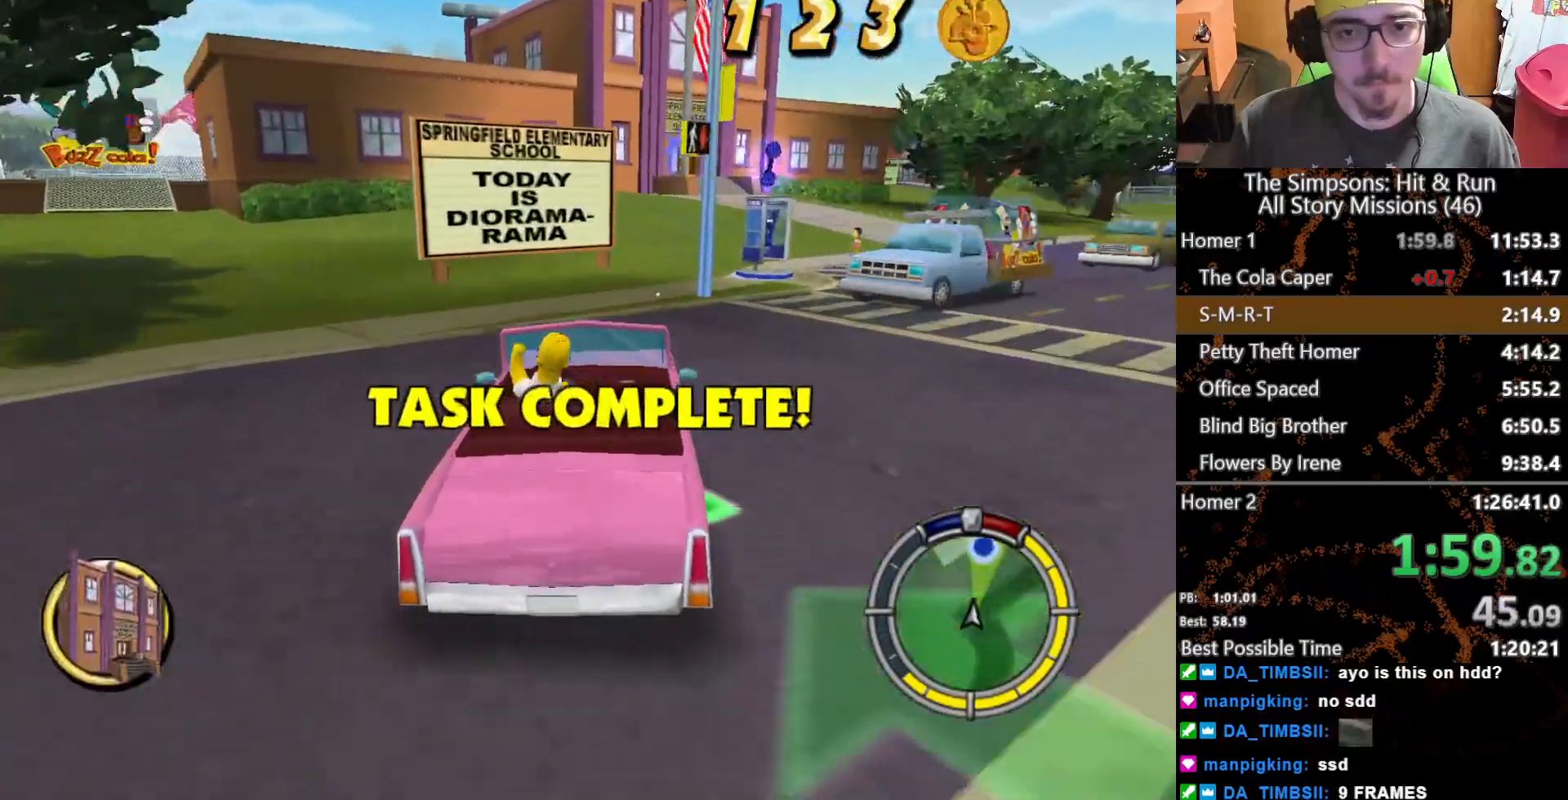
{"buttons": ["X"], "left_stick": "center", "right_stick": "center", "button_events": []}
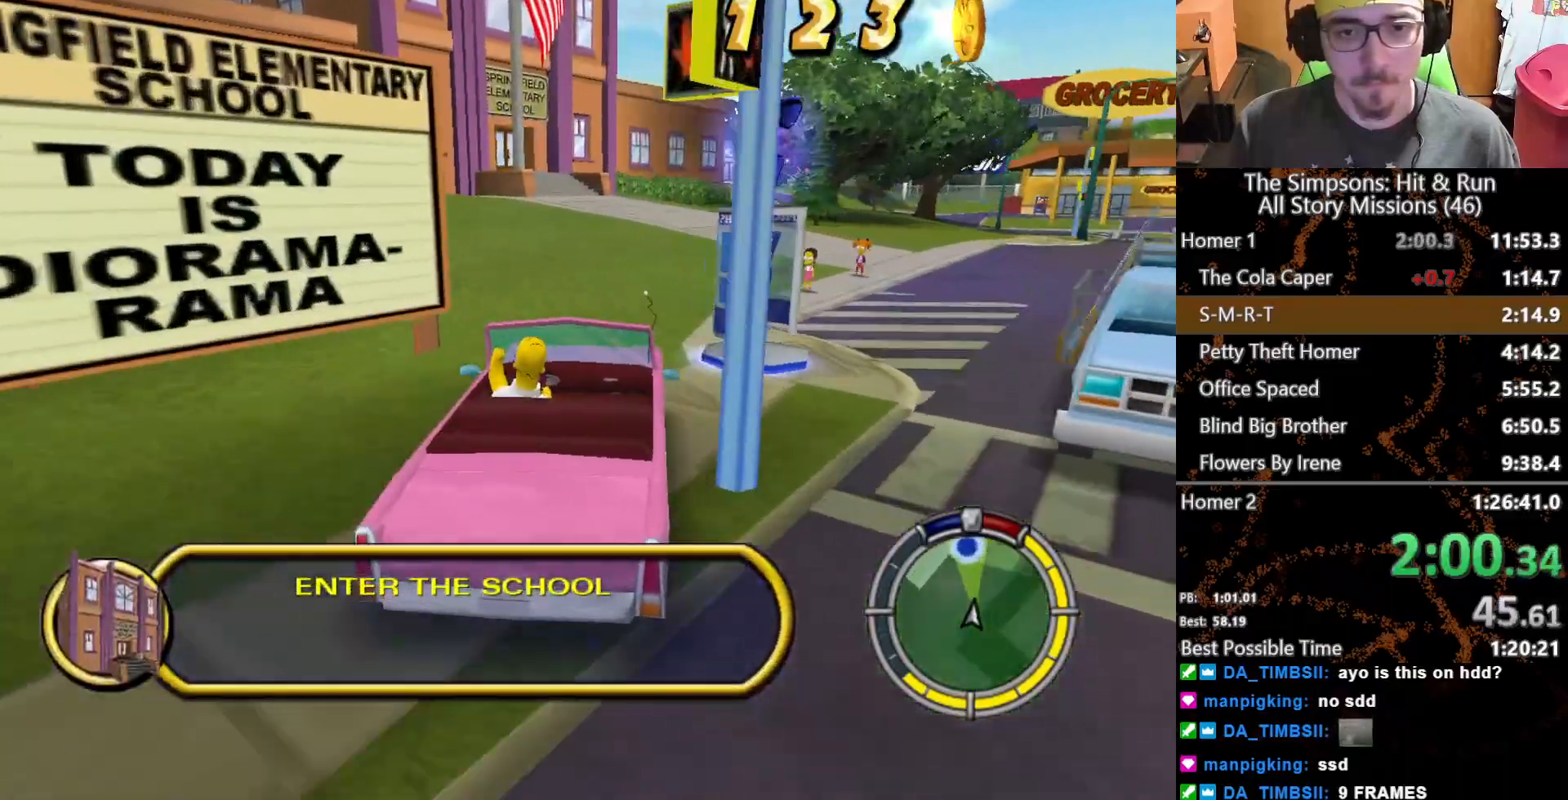
{"buttons": ["X"], "left_stick": "center", "right_stick": "center", "button_events": []}